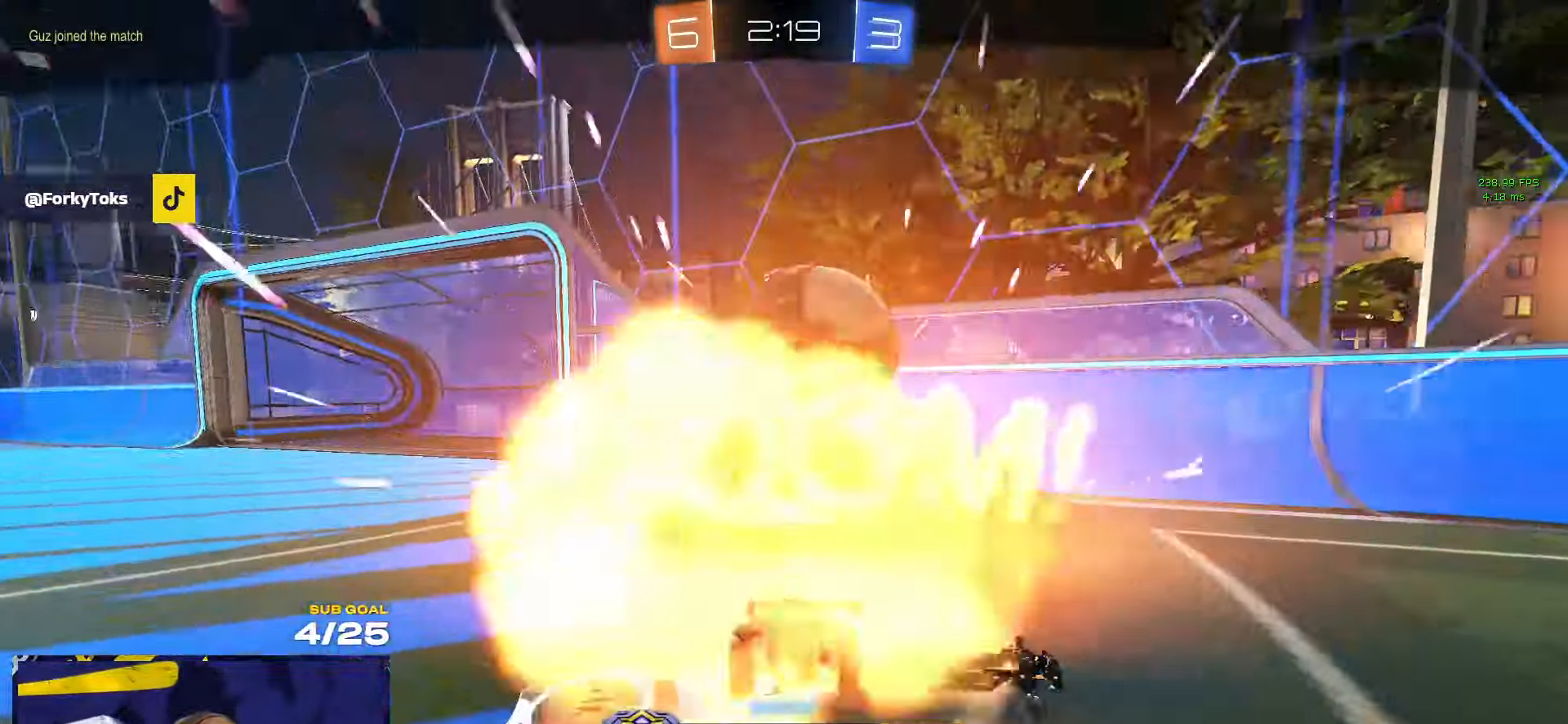
Gameplay with a controller (Xbox layout); each line is a JSON object with the inputs held at the frame after it (dt_ms = milliseconds from this image to that frame). "events" lists button and stick changes between this image and that frame as [ms after this image, input, new state], when the widget could be followed in between. Not read: R2.
{"dt_ms": 500, "buttons": [], "left_stick": "center", "right_stick": "center", "events": []}
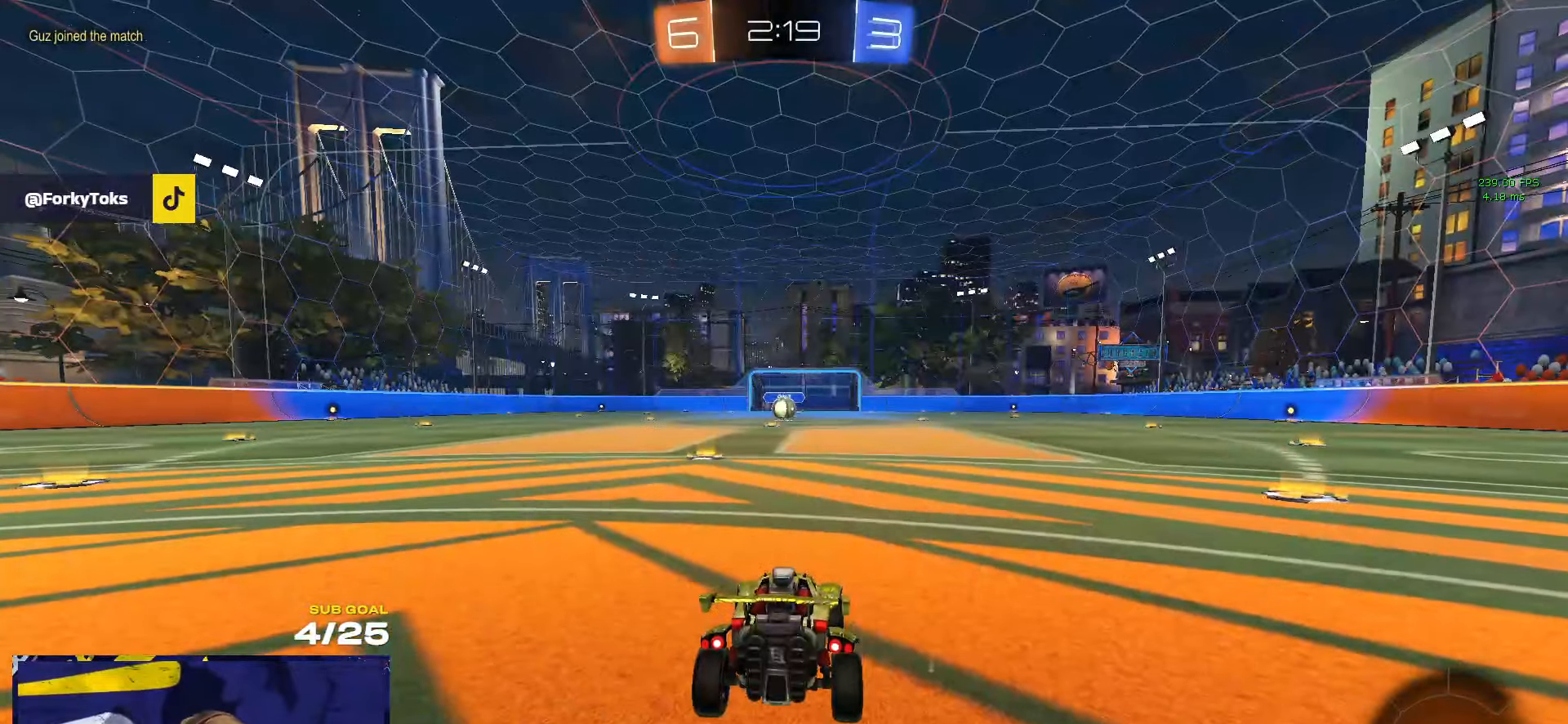
{"dt_ms": 500, "buttons": [], "left_stick": "center", "right_stick": "center", "events": [[100, "Y", "down"], [184, "Y", "up"]]}
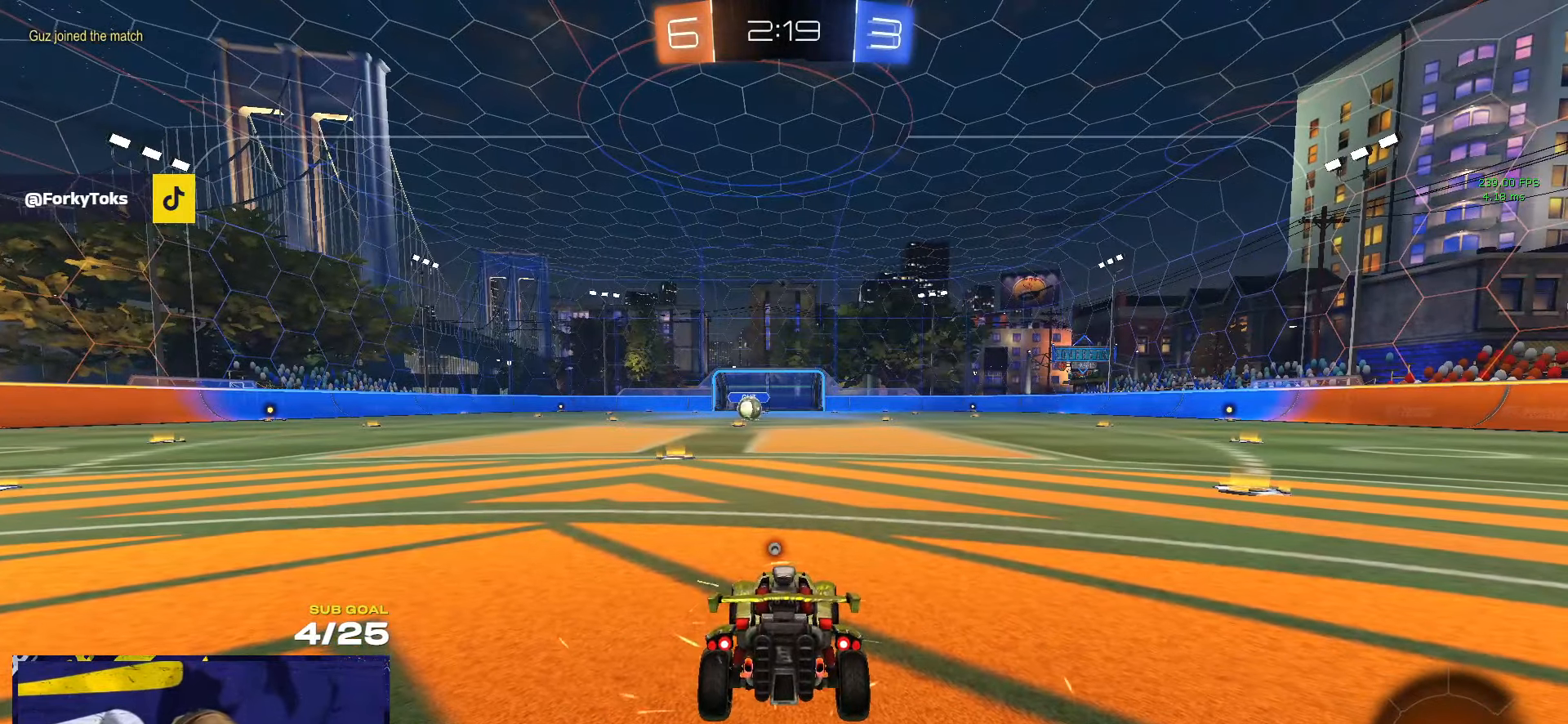
{"dt_ms": 500, "buttons": [], "left_stick": "center", "right_stick": "center", "events": [[450, "Y", "down"], [500, "Y", "up"]]}
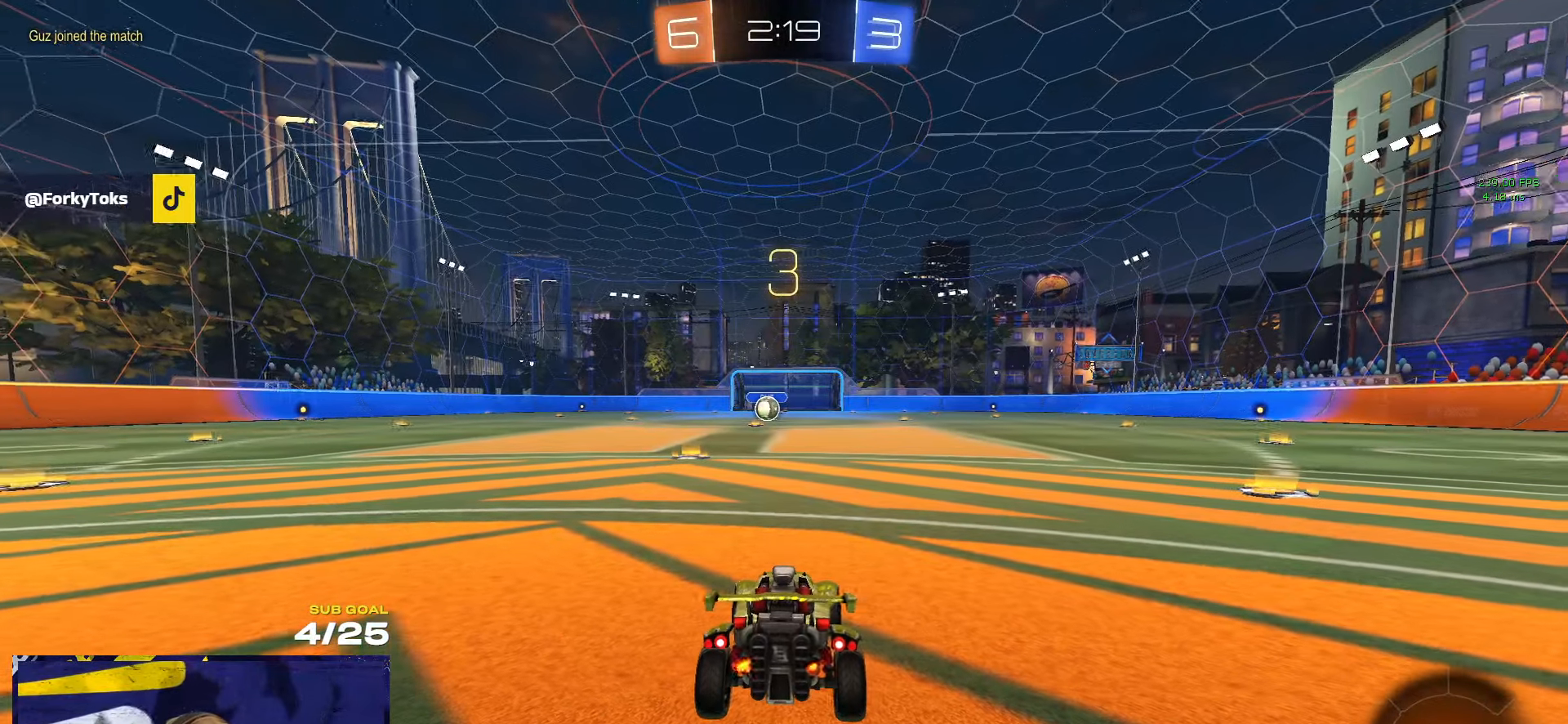
{"dt_ms": 500, "buttons": [], "left_stick": "up-left", "right_stick": "center", "events": [[333, "left_stick", "up-left"], [366, "L1", "down"], [483, "L1", "up"]]}
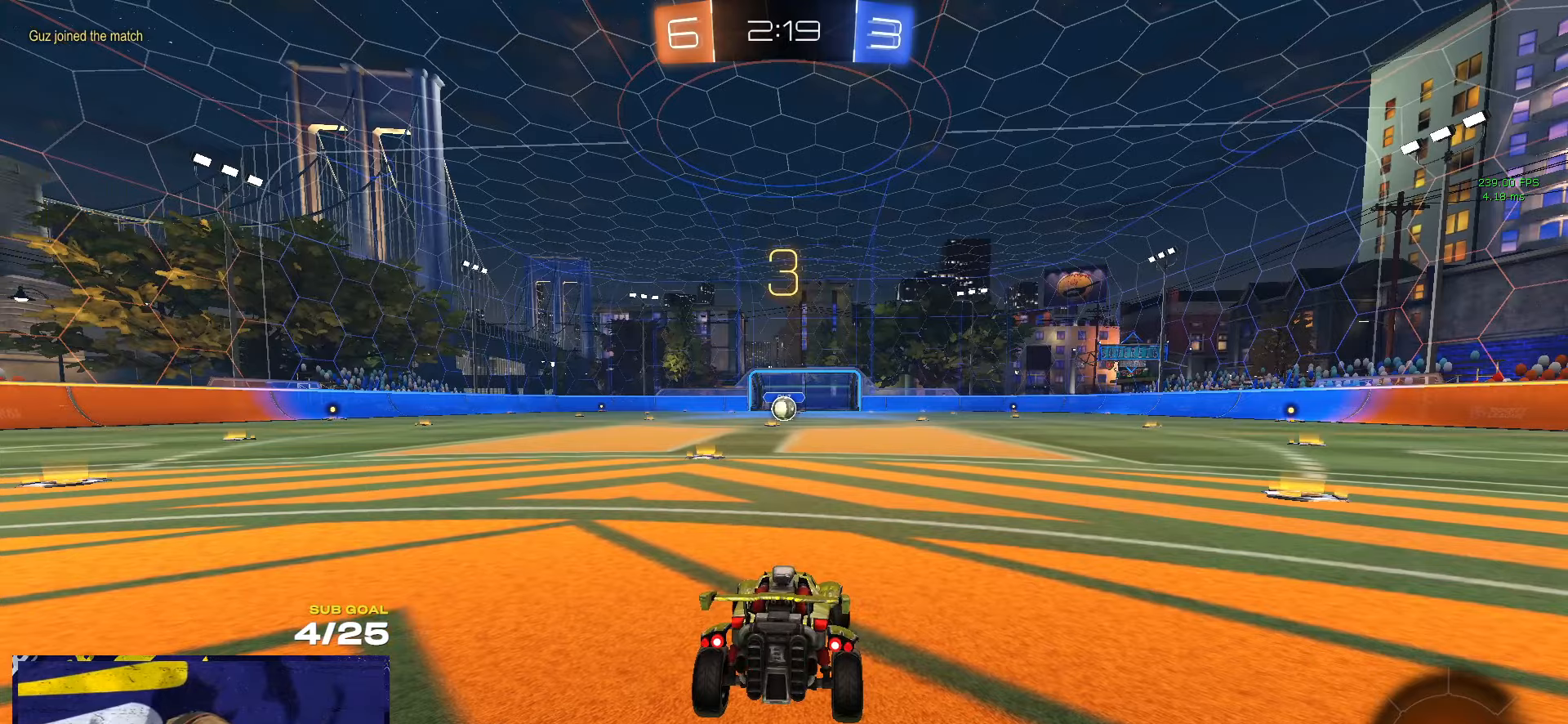
{"dt_ms": 500, "buttons": [], "left_stick": "up", "right_stick": "center", "events": [[83, "left_stick", "center"], [133, "left_stick", "up"], [150, "L1", "down"], [250, "L1", "up"], [400, "left_stick", "center"], [483, "left_stick", "up"]]}
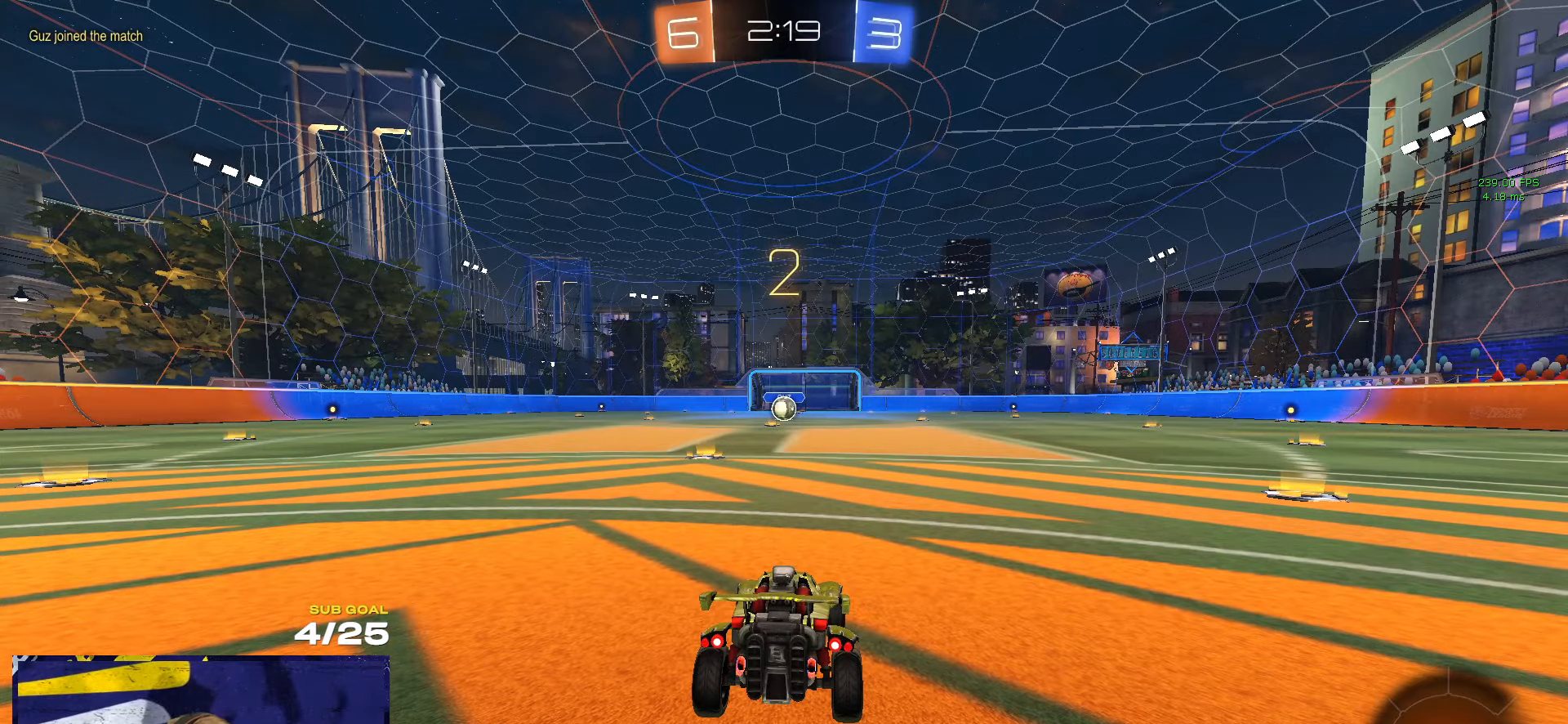
{"dt_ms": 500, "buttons": ["R1"], "left_stick": "up", "right_stick": "center", "events": [[183, "R1", "down"], [300, "L1", "down"], [400, "L1", "up"]]}
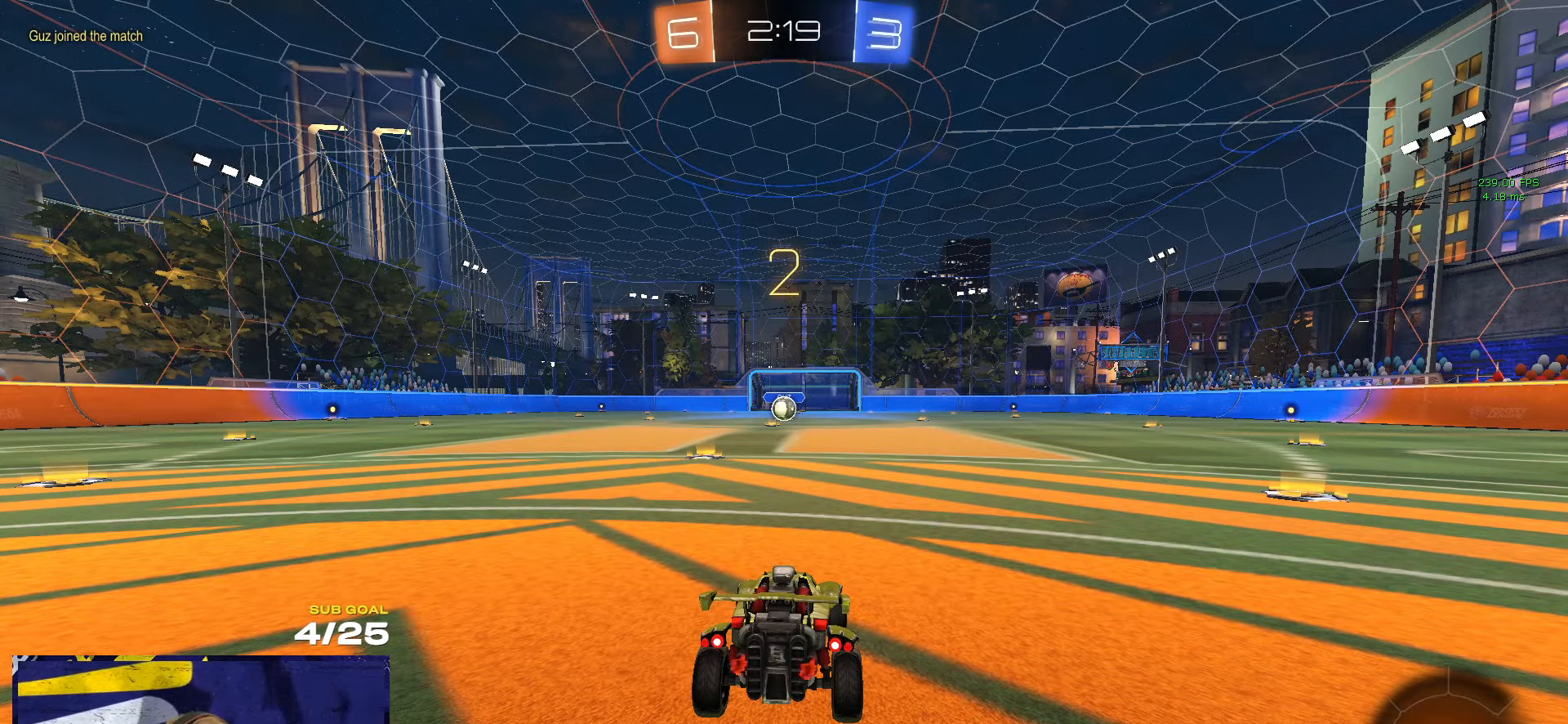
{"dt_ms": 500, "buttons": ["Y", "R1"], "left_stick": "up", "right_stick": "center", "events": [[66, "L1", "down"], [150, "L1", "up"], [366, "Y", "down"], [416, "Y", "up"], [483, "Y", "down"]]}
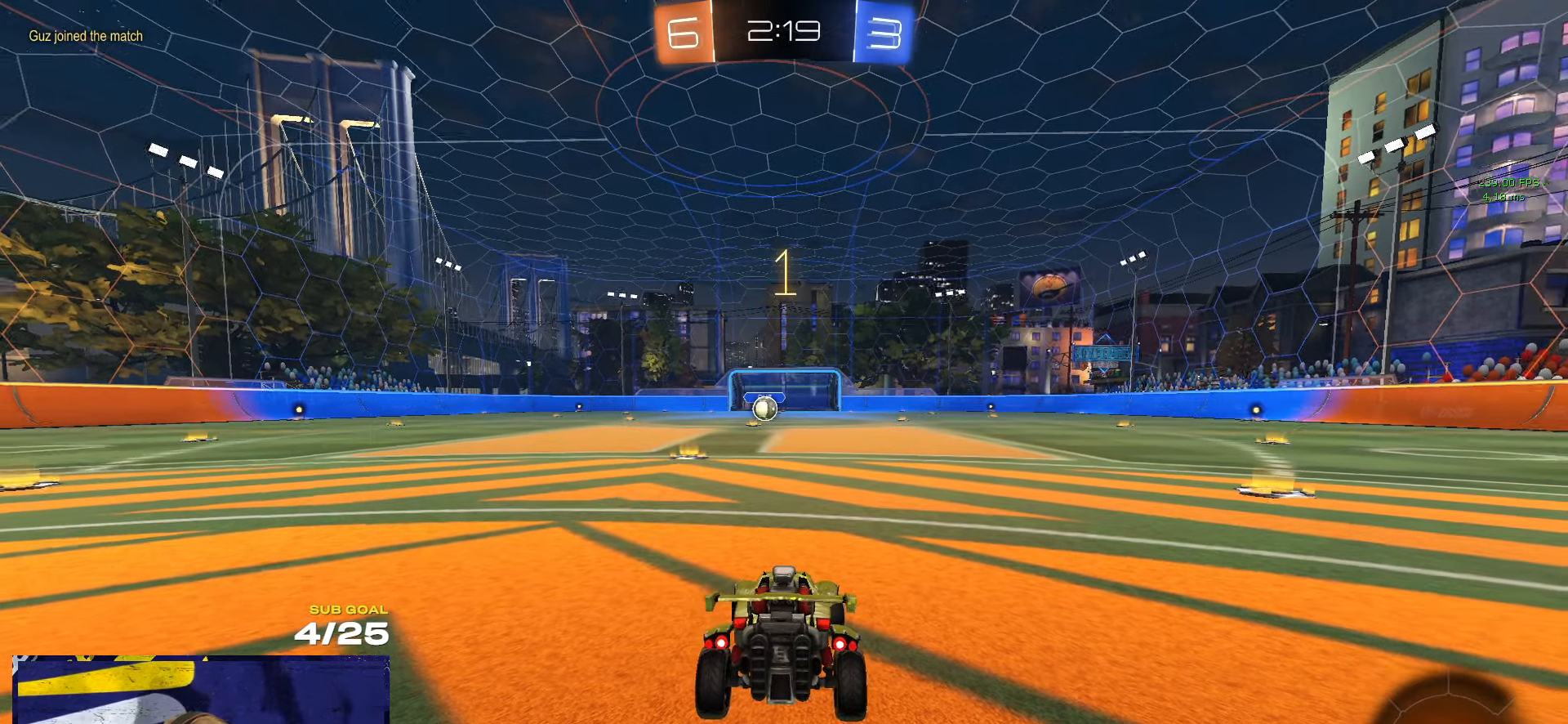
{"dt_ms": 500, "buttons": ["R1"], "left_stick": "up", "right_stick": "center", "events": [[33, "Y", "up"]]}
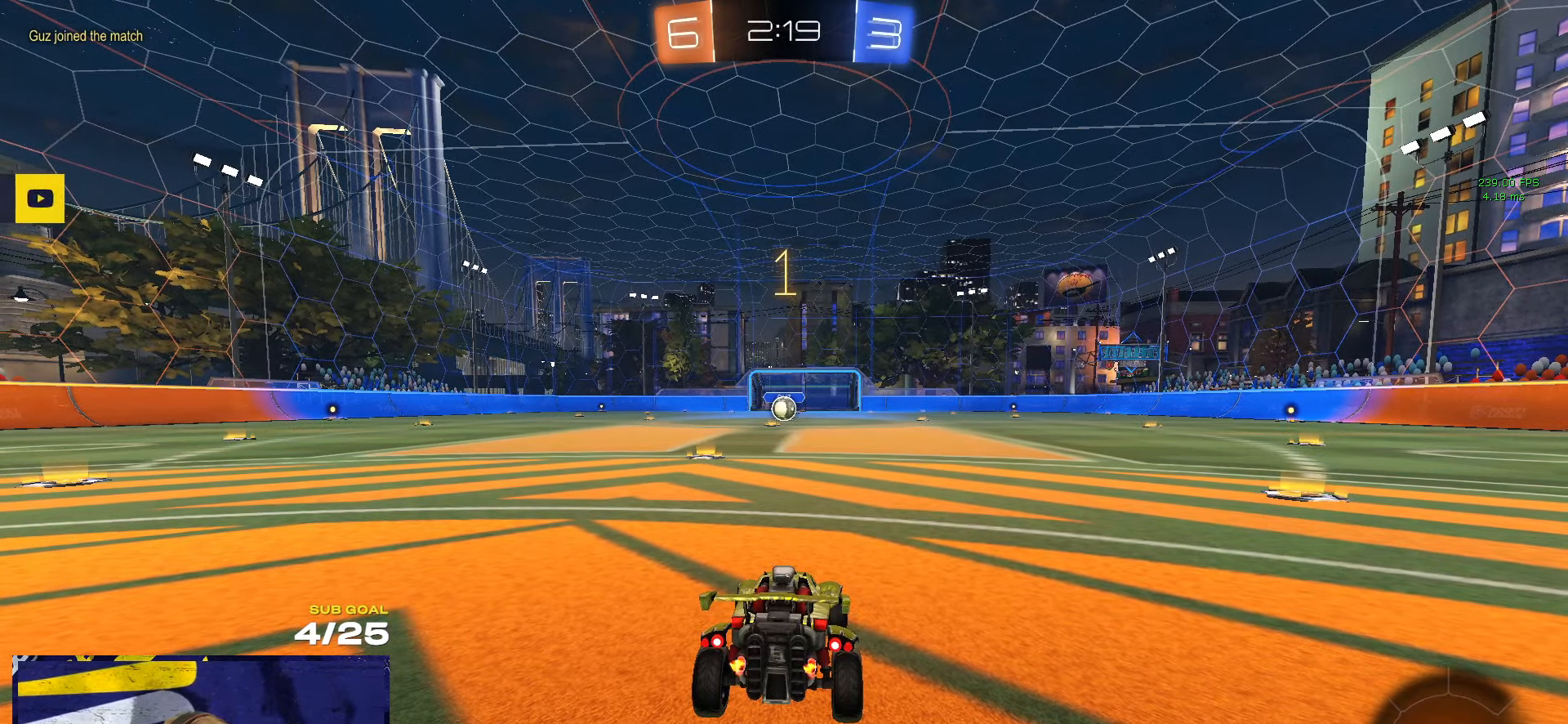
{"dt_ms": 500, "buttons": ["R1"], "left_stick": "right", "right_stick": "center", "events": [[283, "left_stick", "center"], [500, "left_stick", "right"]]}
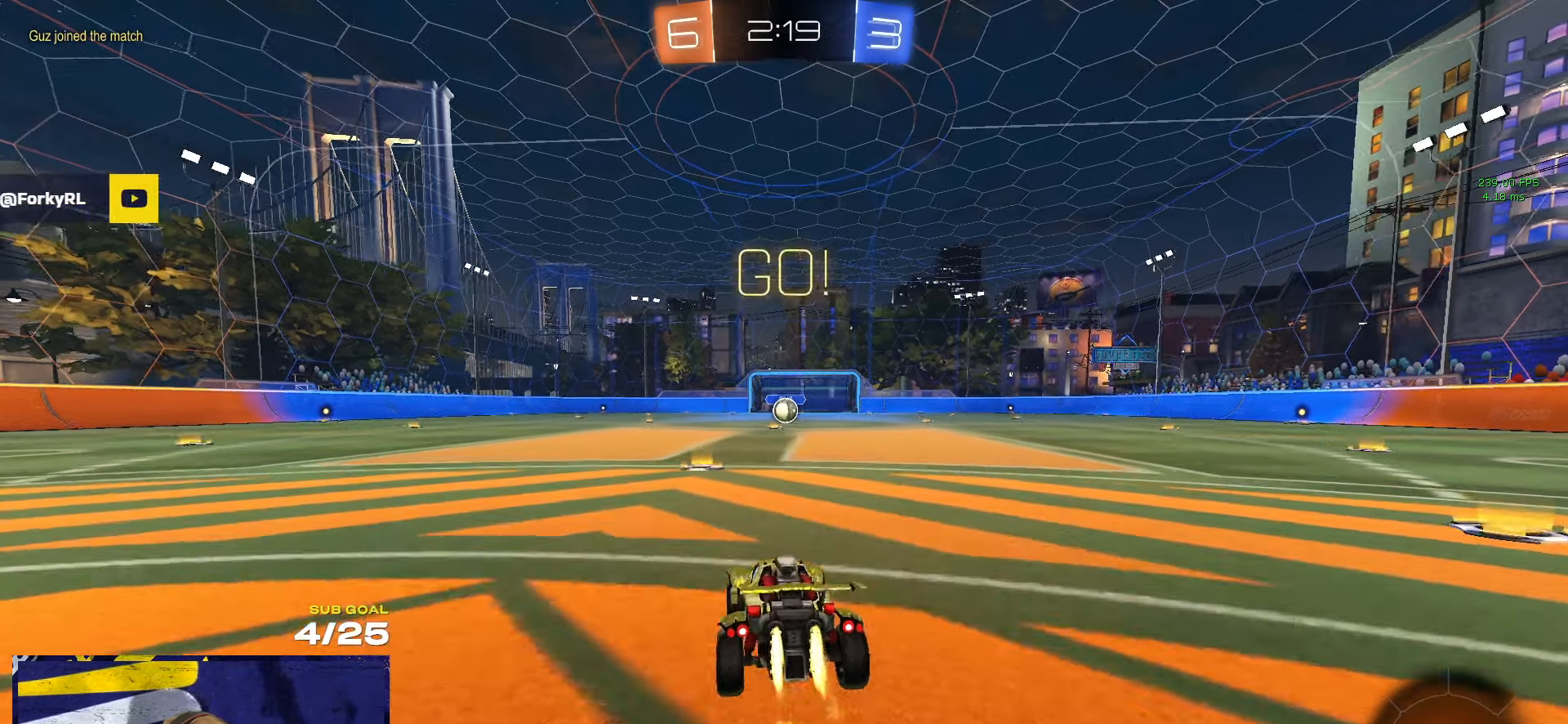
{"dt_ms": 500, "buttons": ["L1", "R1", "L3"], "left_stick": "down", "right_stick": "center", "events": [[83, "A", "down"], [150, "A", "up"], [150, "L1", "down"], [150, "left_stick", "up-left"], [216, "A", "down"], [283, "A", "up"], [316, "left_stick", "down"], [500, "L3", "down"]]}
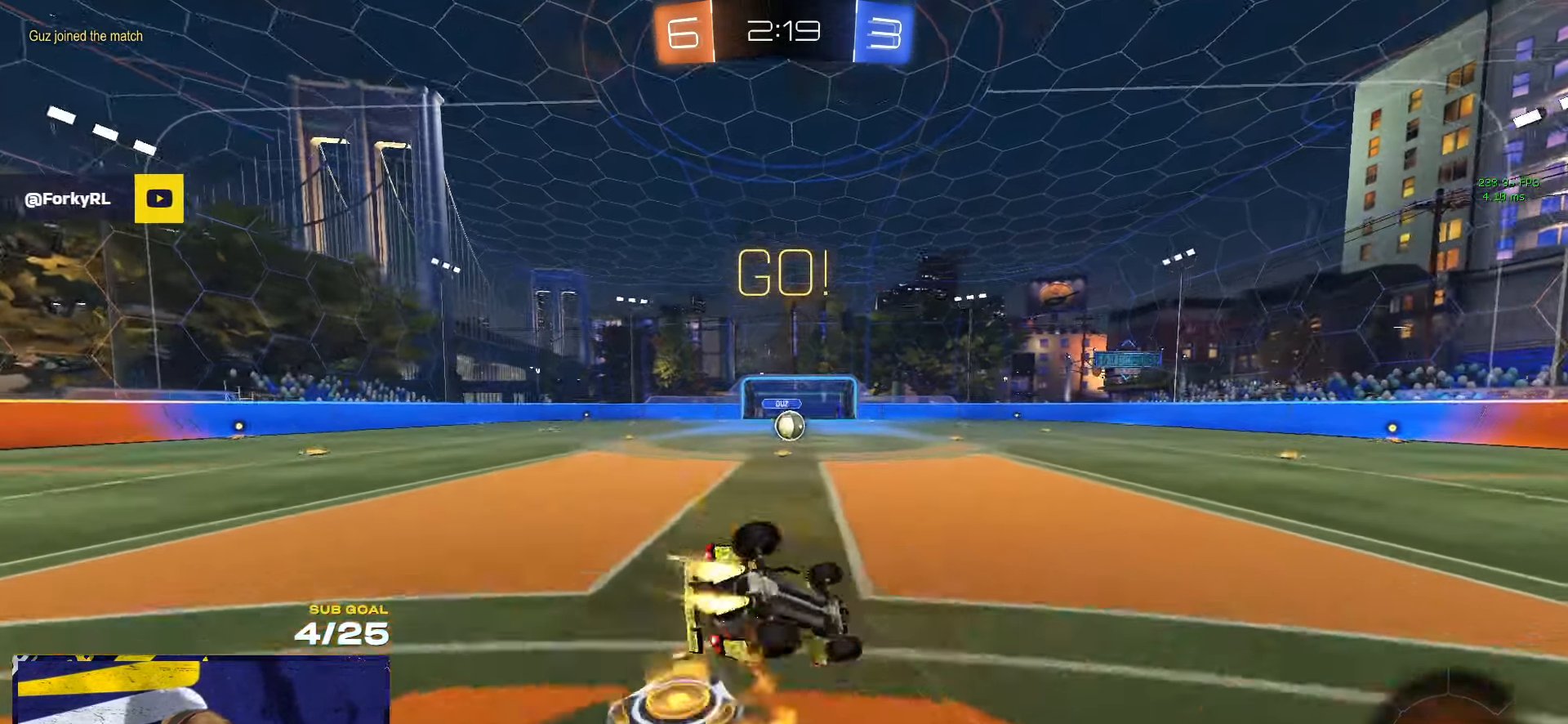
{"dt_ms": 500, "buttons": [], "left_stick": "center", "right_stick": "center", "events": [[66, "left_stick", "left"], [150, "L3", "up"], [383, "R1", "up"], [433, "L1", "up"], [466, "left_stick", "center"]]}
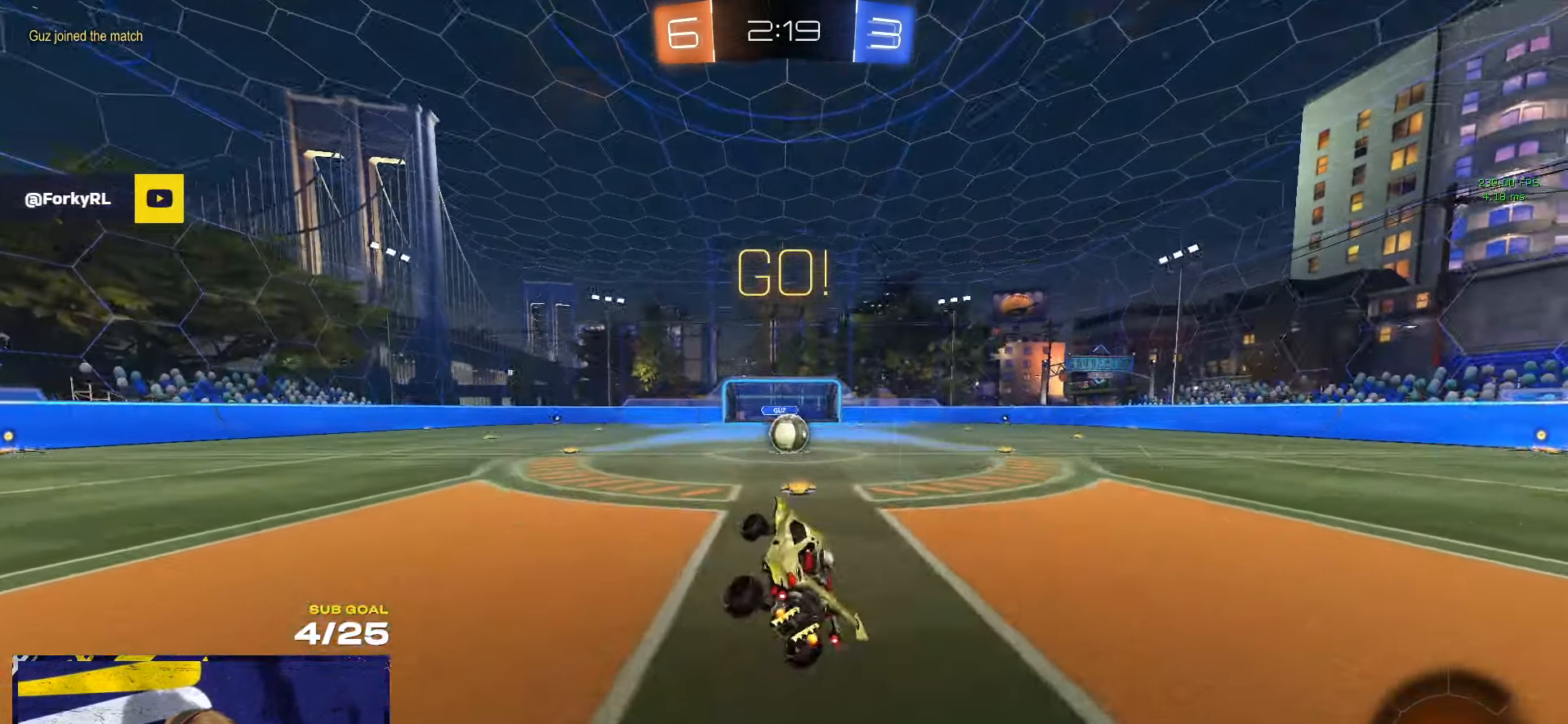
{"dt_ms": 500, "buttons": [], "left_stick": "up-left", "right_stick": "center", "events": [[183, "left_stick", "right"], [333, "X", "down"], [416, "X", "up"], [500, "left_stick", "up-left"]]}
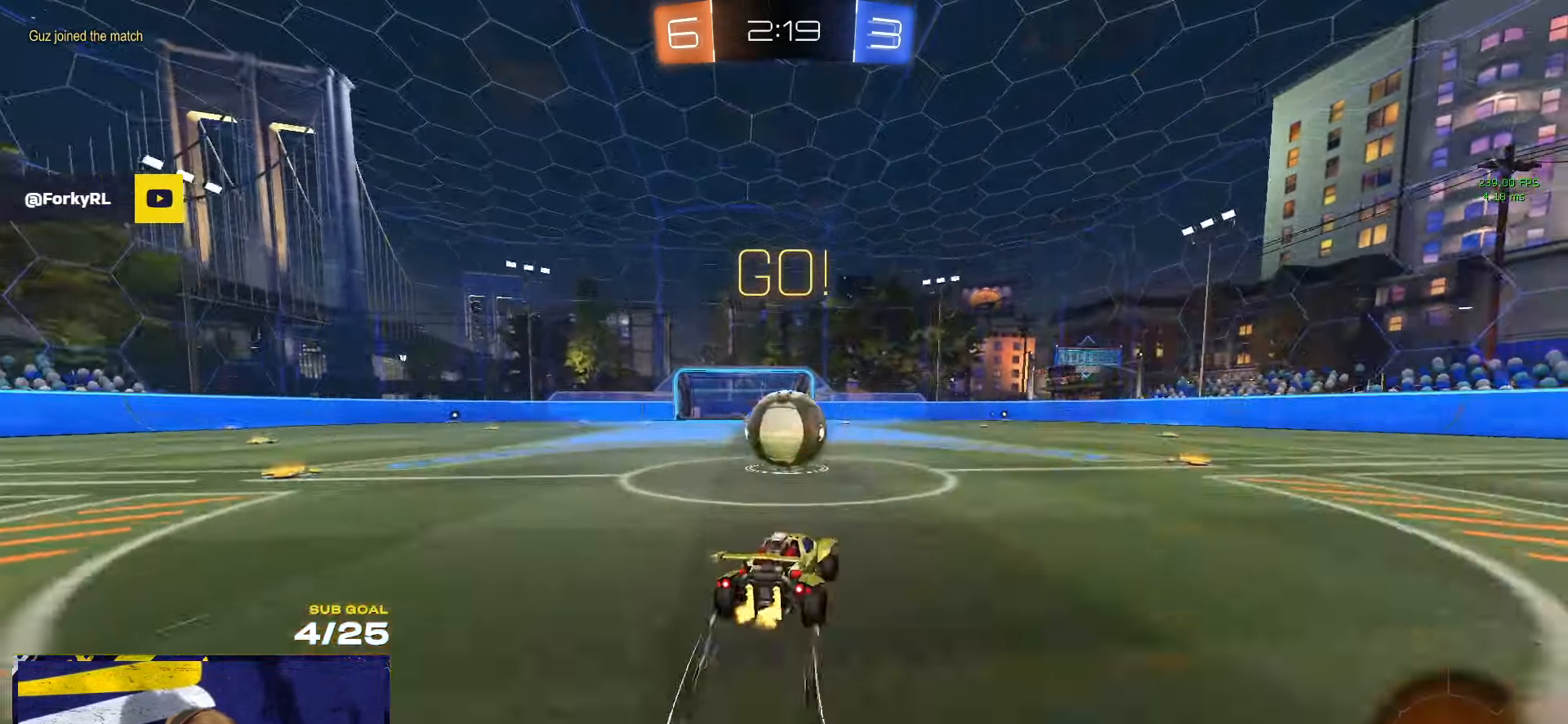
{"dt_ms": 500, "buttons": ["L1"], "left_stick": "down-left", "right_stick": "center", "events": [[16, "left_stick", "left"], [66, "A", "down"], [166, "left_stick", "up-left"], [183, "A", "up"], [200, "L3", "down"], [216, "L1", "down"], [233, "A", "down"], [283, "left_stick", "down-left"], [400, "A", "up"], [400, "L3", "up"]]}
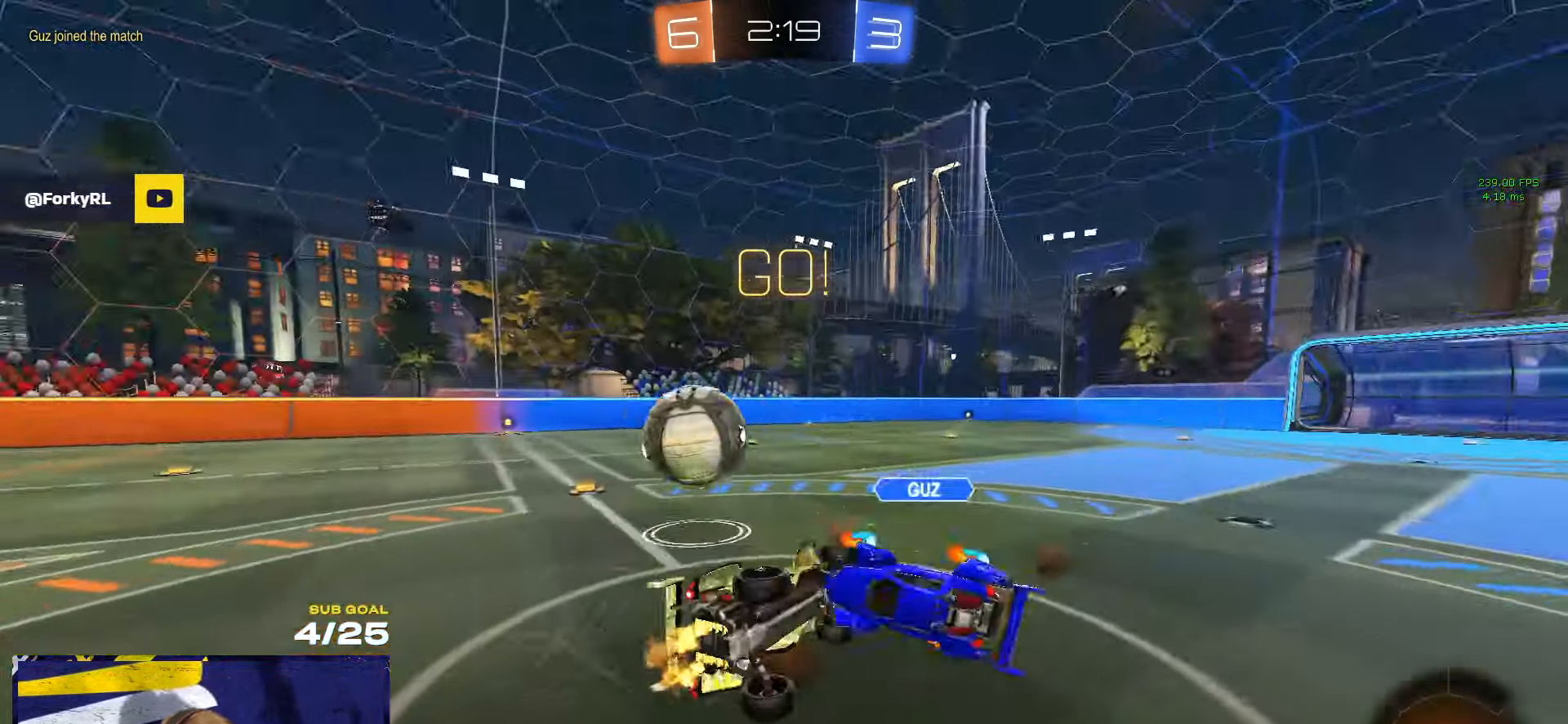
{"dt_ms": 500, "buttons": ["L1"], "left_stick": "left", "right_stick": "center", "events": [[467, "left_stick", "left"]]}
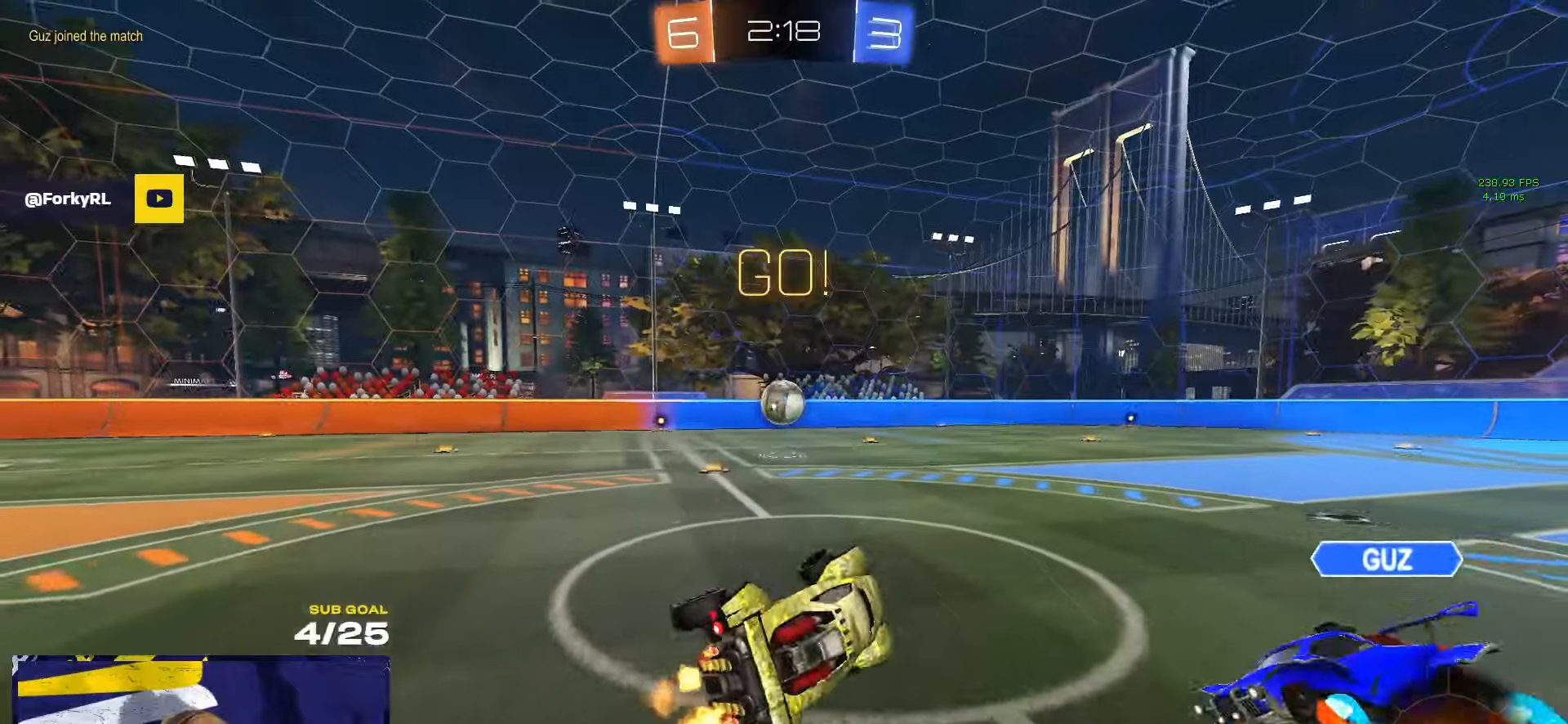
{"dt_ms": 500, "buttons": ["SELECT"], "left_stick": "center", "right_stick": "center", "events": [[50, "L1", "up"], [50, "left_stick", "up-left"], [350, "left_stick", "center"], [483, "SELECT", "down"]]}
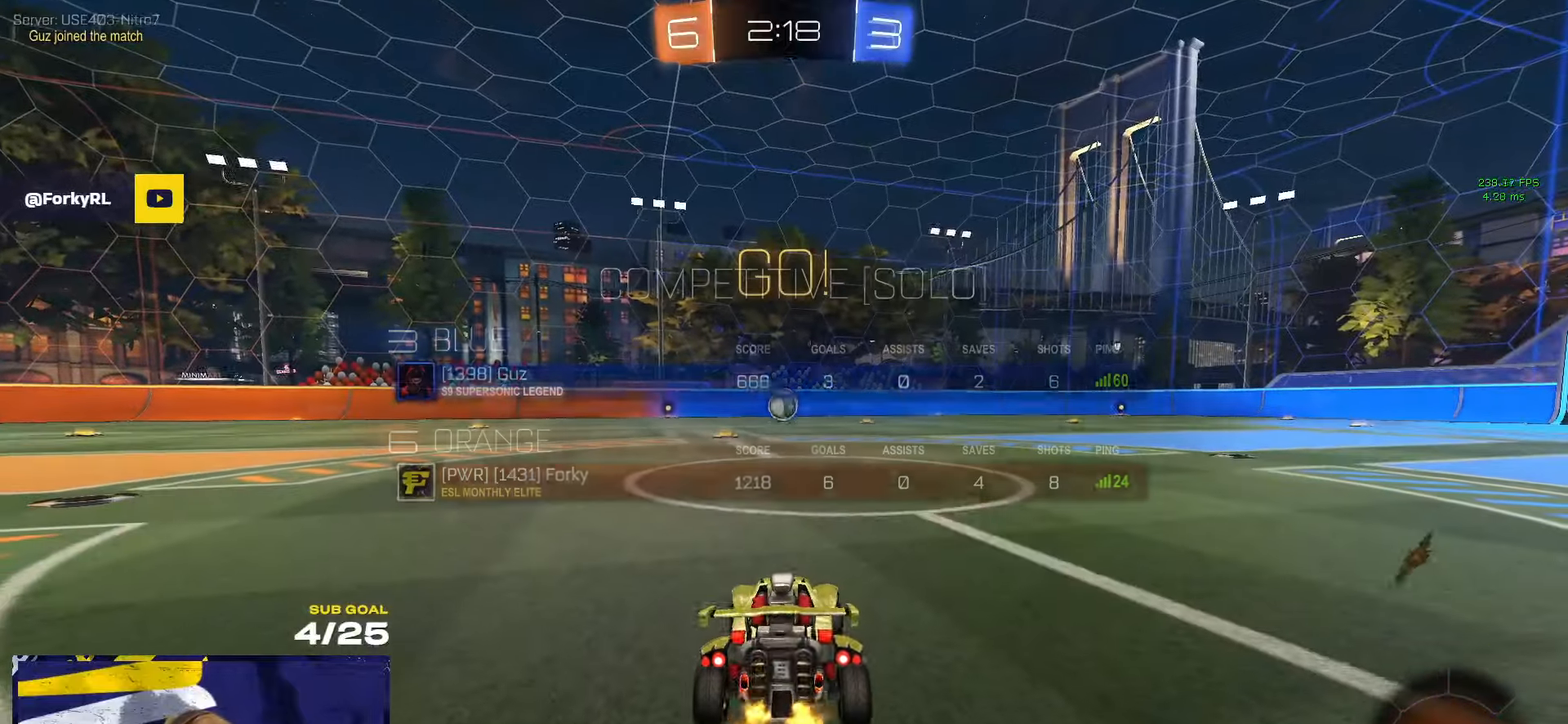
{"dt_ms": 500, "buttons": ["A", "R1", "L3"], "left_stick": "up-left", "right_stick": "center", "events": [[100, "SELECT", "up"], [117, "R1", "down"], [317, "left_stick", "left"], [433, "L3", "down"], [467, "left_stick", "up-left"], [483, "A", "down"]]}
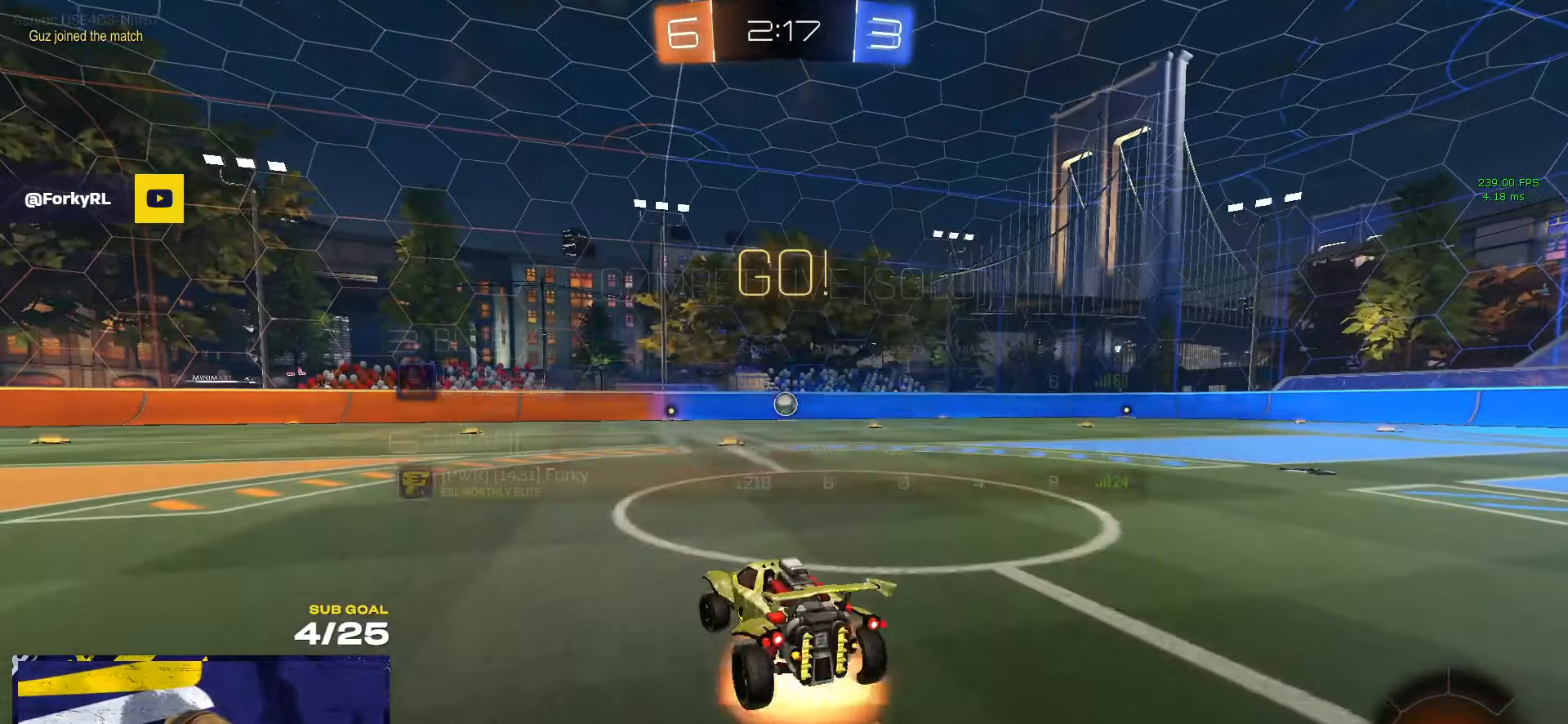
{"dt_ms": 500, "buttons": ["L3"], "left_stick": "down", "right_stick": "center", "events": [[50, "A", "up"], [83, "A", "down"], [150, "left_stick", "down"], [217, "A", "up"], [283, "R1", "up"]]}
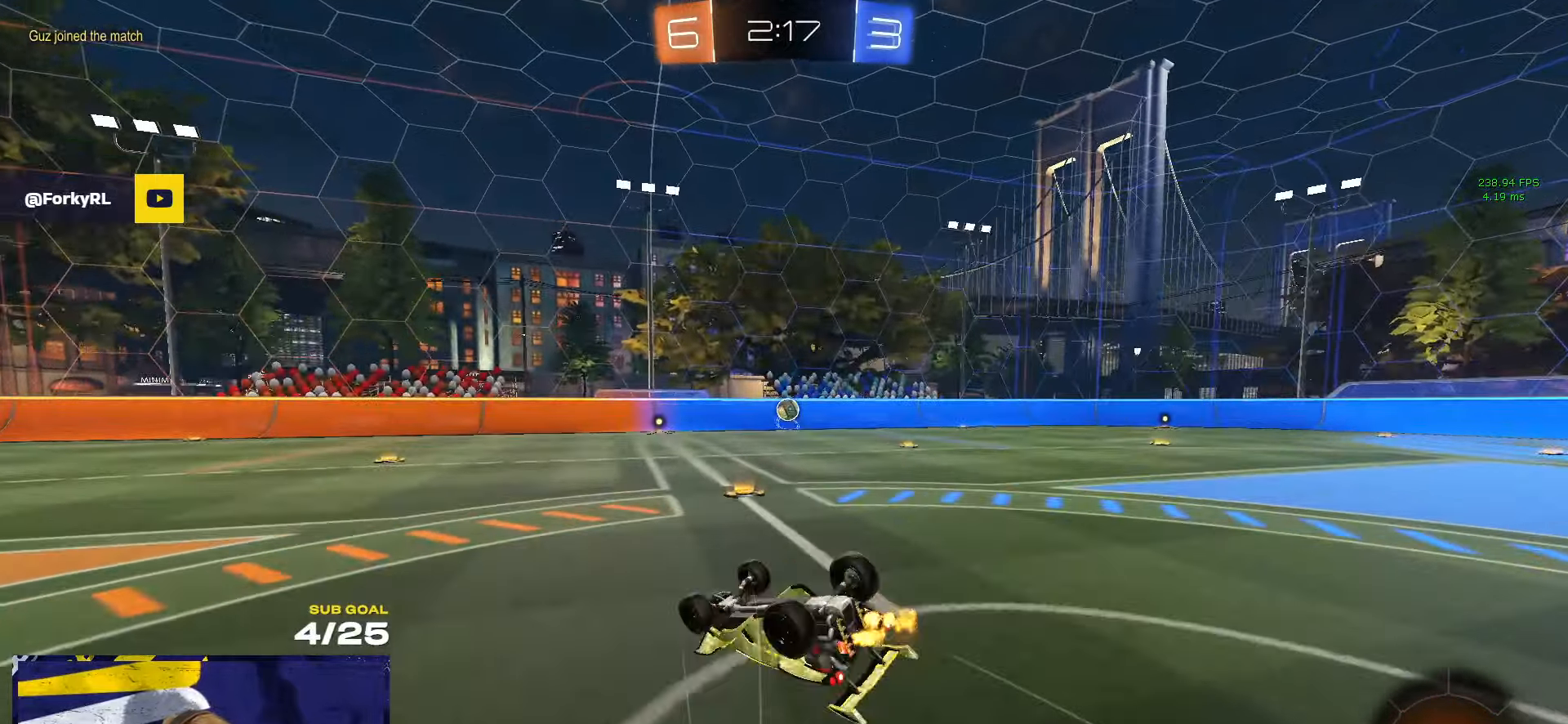
{"dt_ms": 500, "buttons": ["R1"], "left_stick": "center", "right_stick": "right", "events": [[17, "left_stick", "down-right"], [117, "R1", "down"], [200, "right_stick", "right"], [400, "left_stick", "center"], [417, "L3", "up"]]}
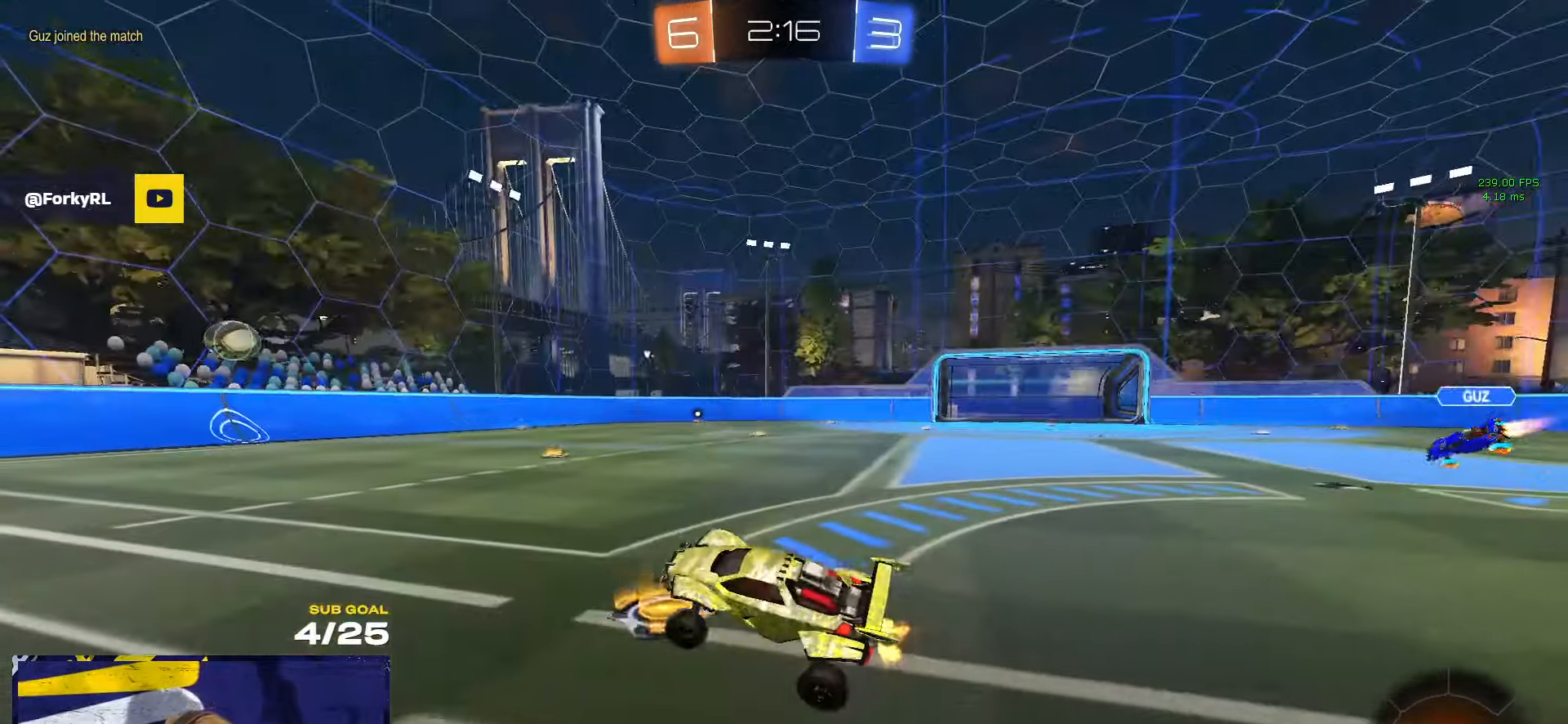
{"dt_ms": 500, "buttons": ["R1"], "left_stick": "center", "right_stick": "right", "events": [[100, "right_stick", "center"], [200, "left_stick", "left"], [317, "left_stick", "center"], [450, "right_stick", "right"]]}
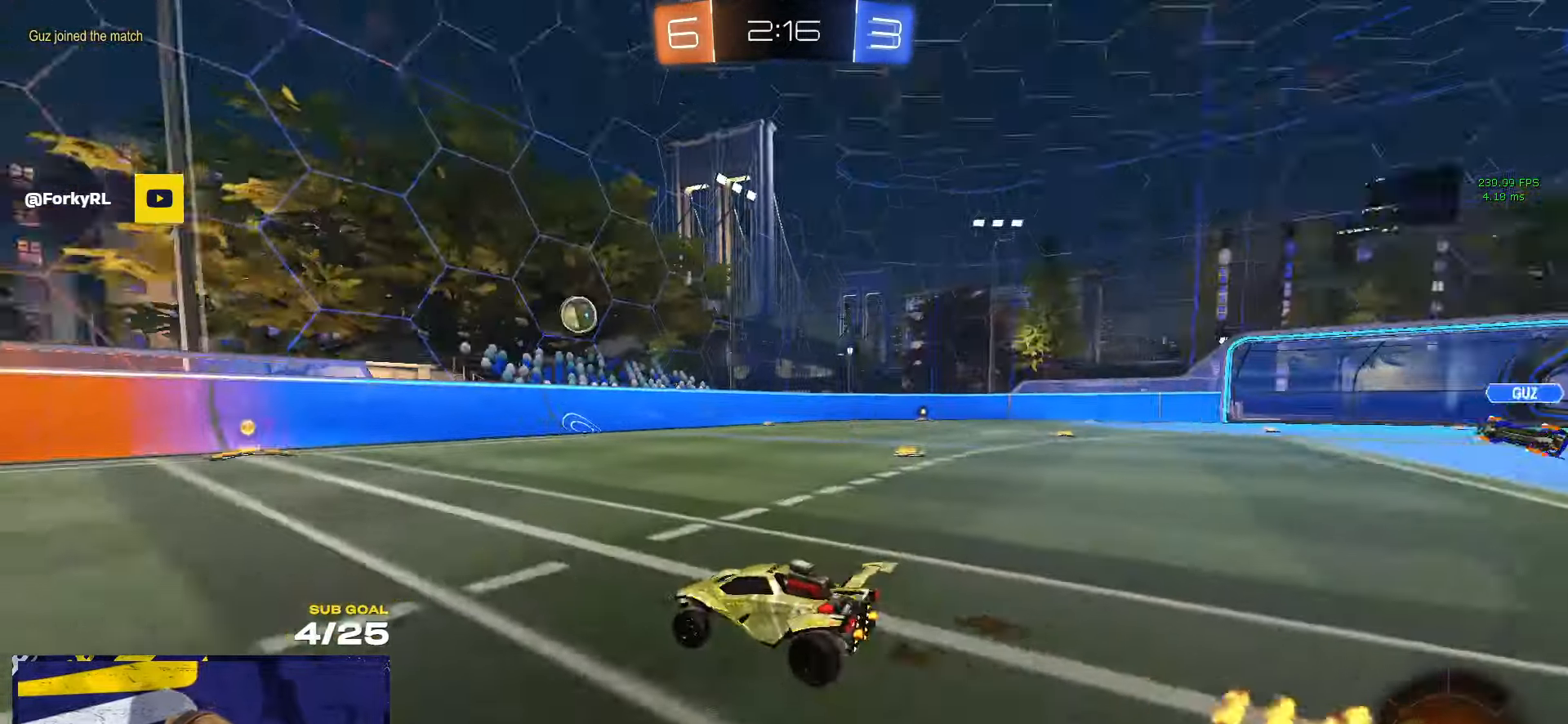
{"dt_ms": 500, "buttons": [], "left_stick": "center", "right_stick": "center", "events": [[233, "right_stick", "center"], [250, "R1", "up"], [367, "left_stick", "right"], [483, "left_stick", "center"]]}
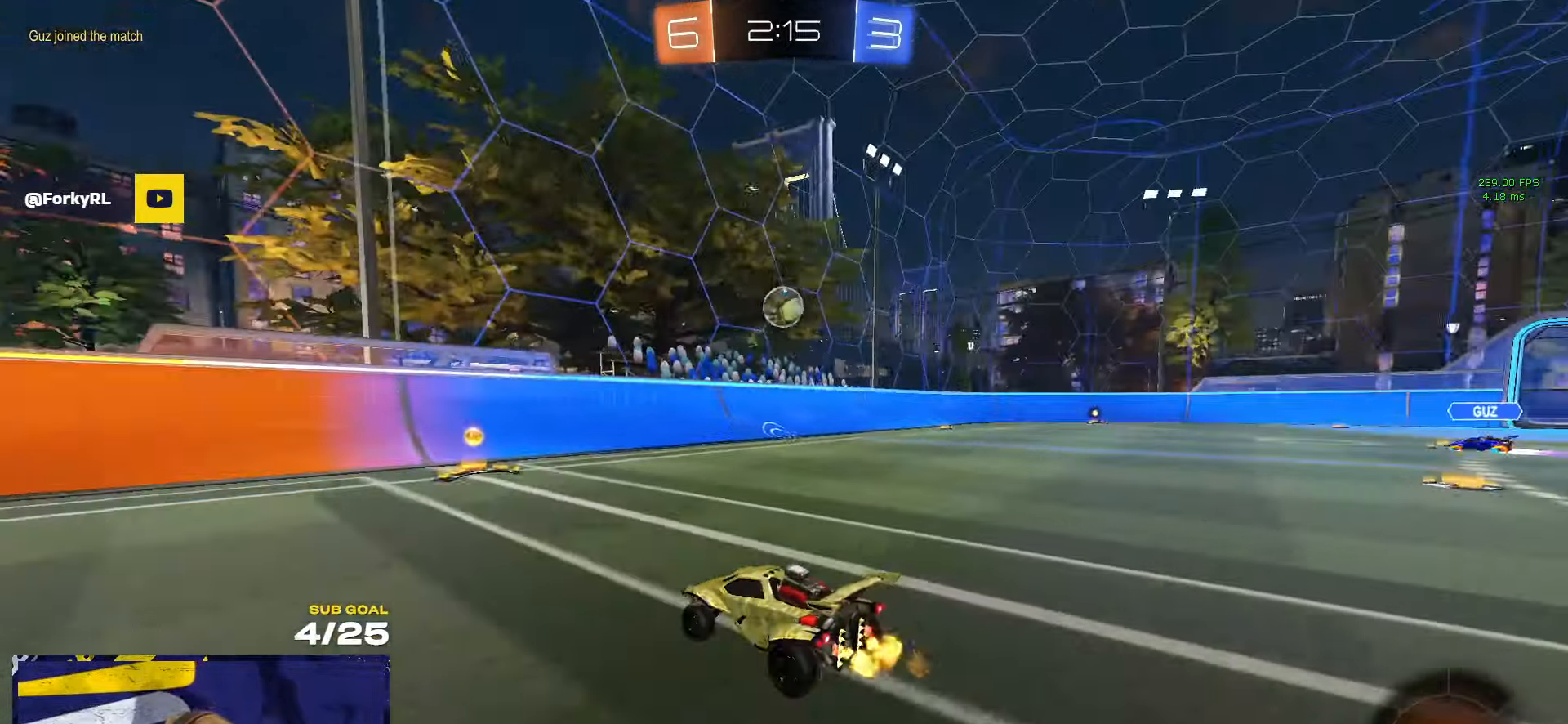
{"dt_ms": 500, "buttons": [], "left_stick": "right", "right_stick": "center", "events": [[133, "left_stick", "right"], [250, "left_stick", "center"], [433, "left_stick", "right"], [450, "X", "down"], [500, "X", "up"]]}
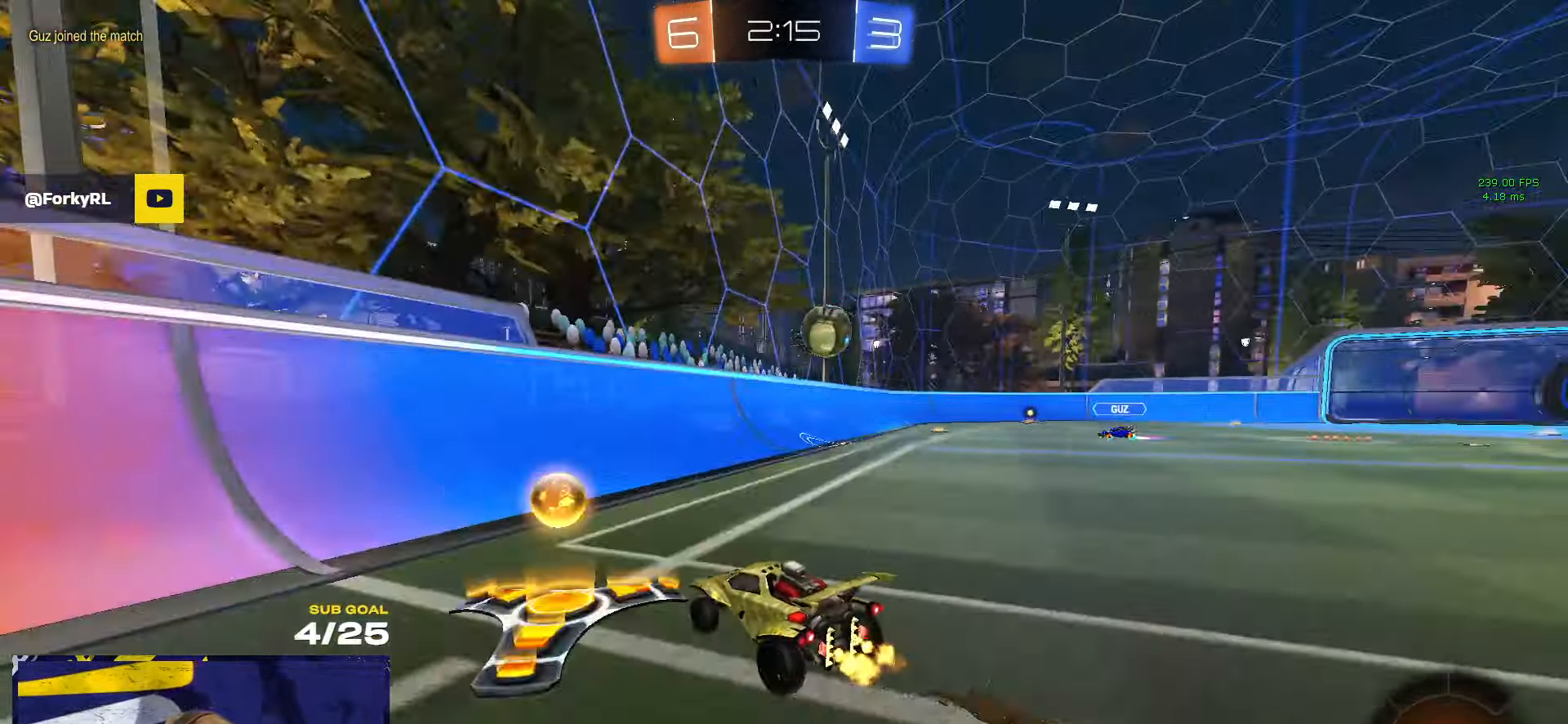
{"dt_ms": 500, "buttons": [], "left_stick": "right", "right_stick": "center", "events": [[167, "X", "down"], [283, "X", "up"], [367, "X", "down"], [417, "X", "up"]]}
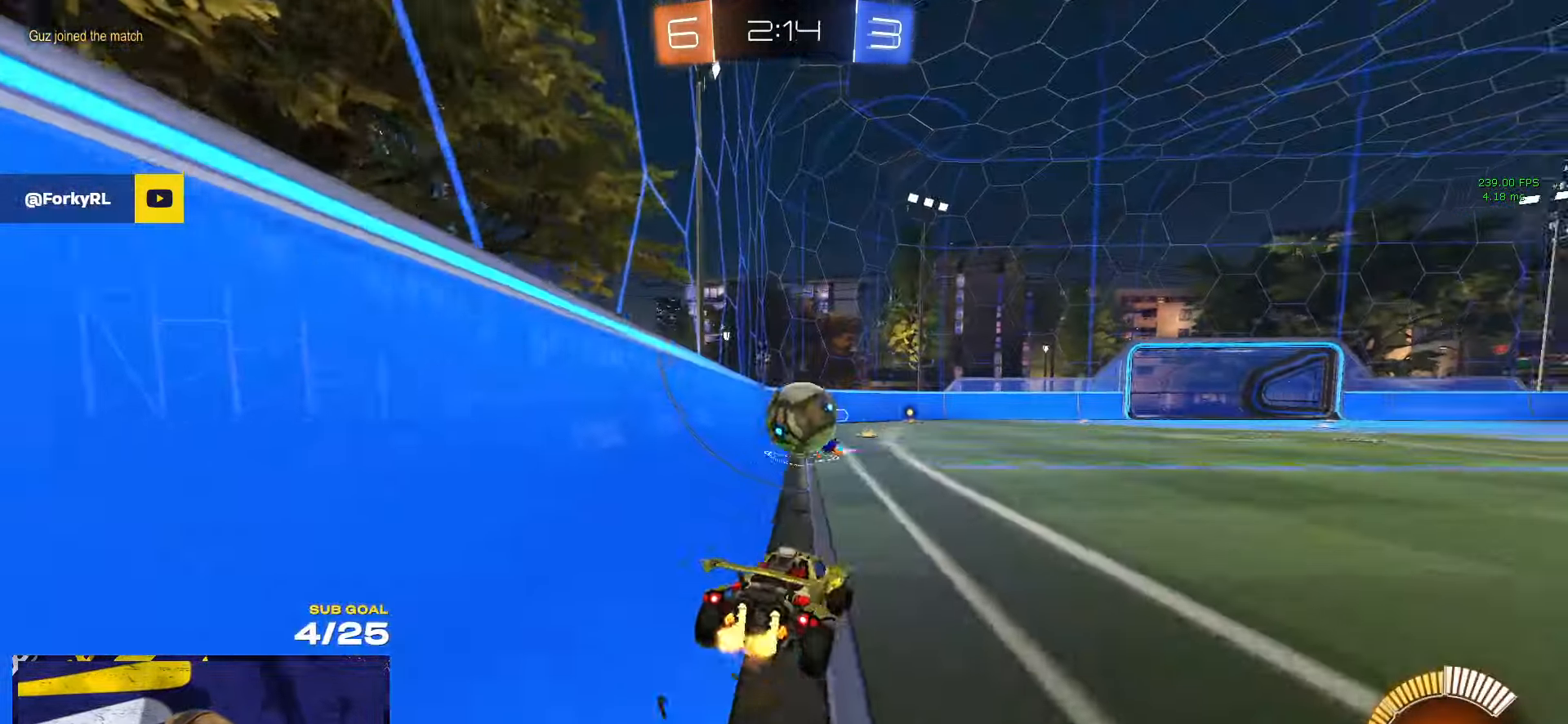
{"dt_ms": 500, "buttons": ["R1"], "left_stick": "right", "right_stick": "center", "events": [[383, "R1", "down"]]}
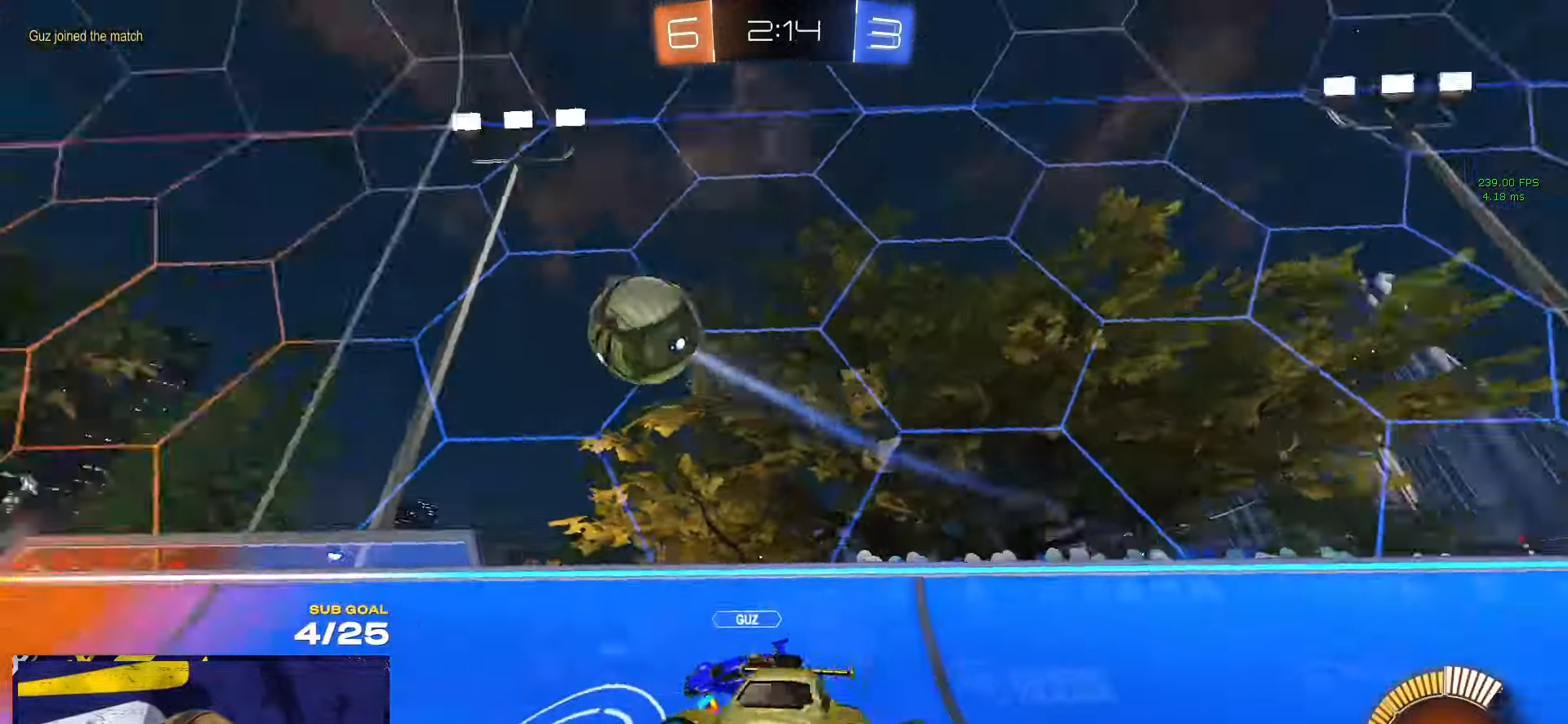
{"dt_ms": 500, "buttons": ["R1"], "left_stick": "right", "right_stick": "center", "events": []}
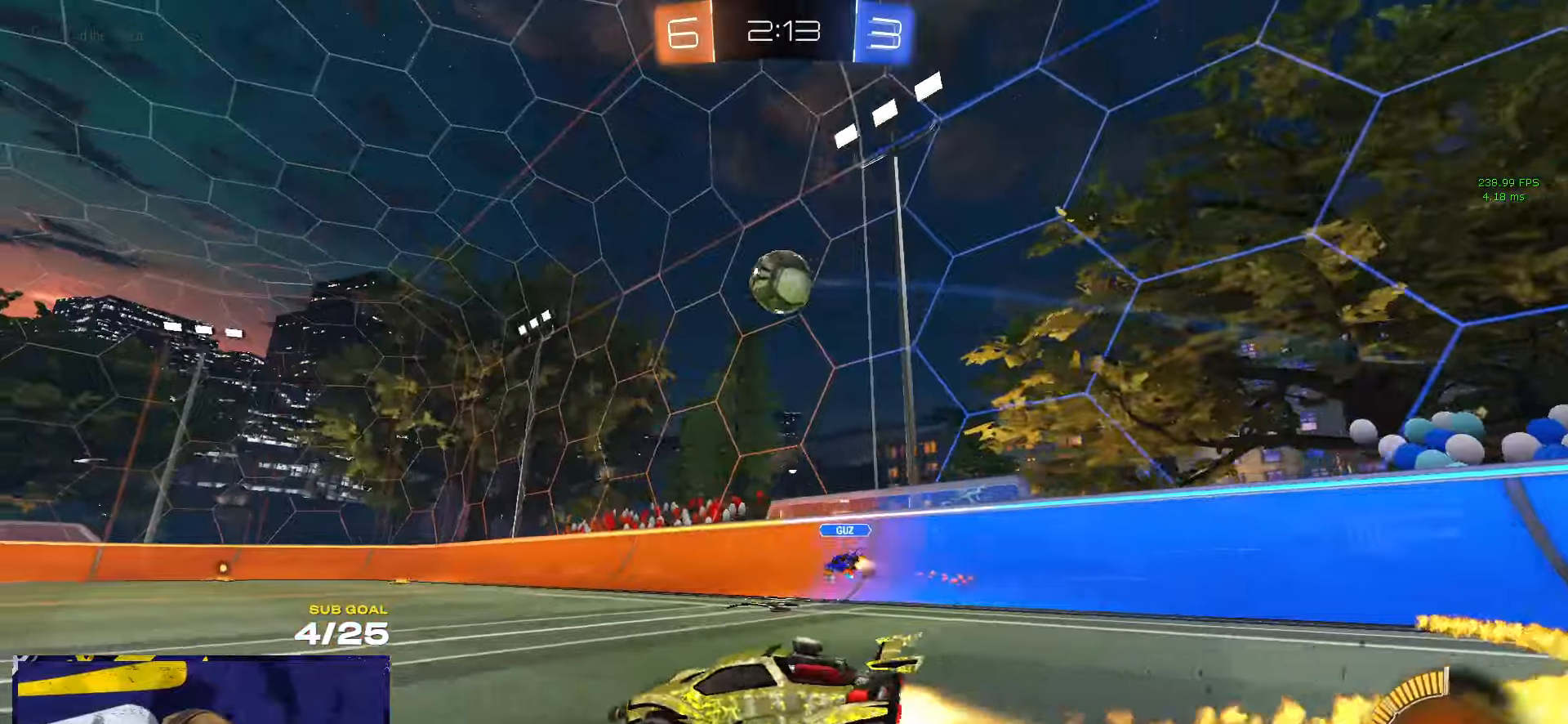
{"dt_ms": 500, "buttons": [], "left_stick": "center", "right_stick": "center", "events": [[217, "left_stick", "left"], [267, "left_stick", "center"], [450, "R1", "up"]]}
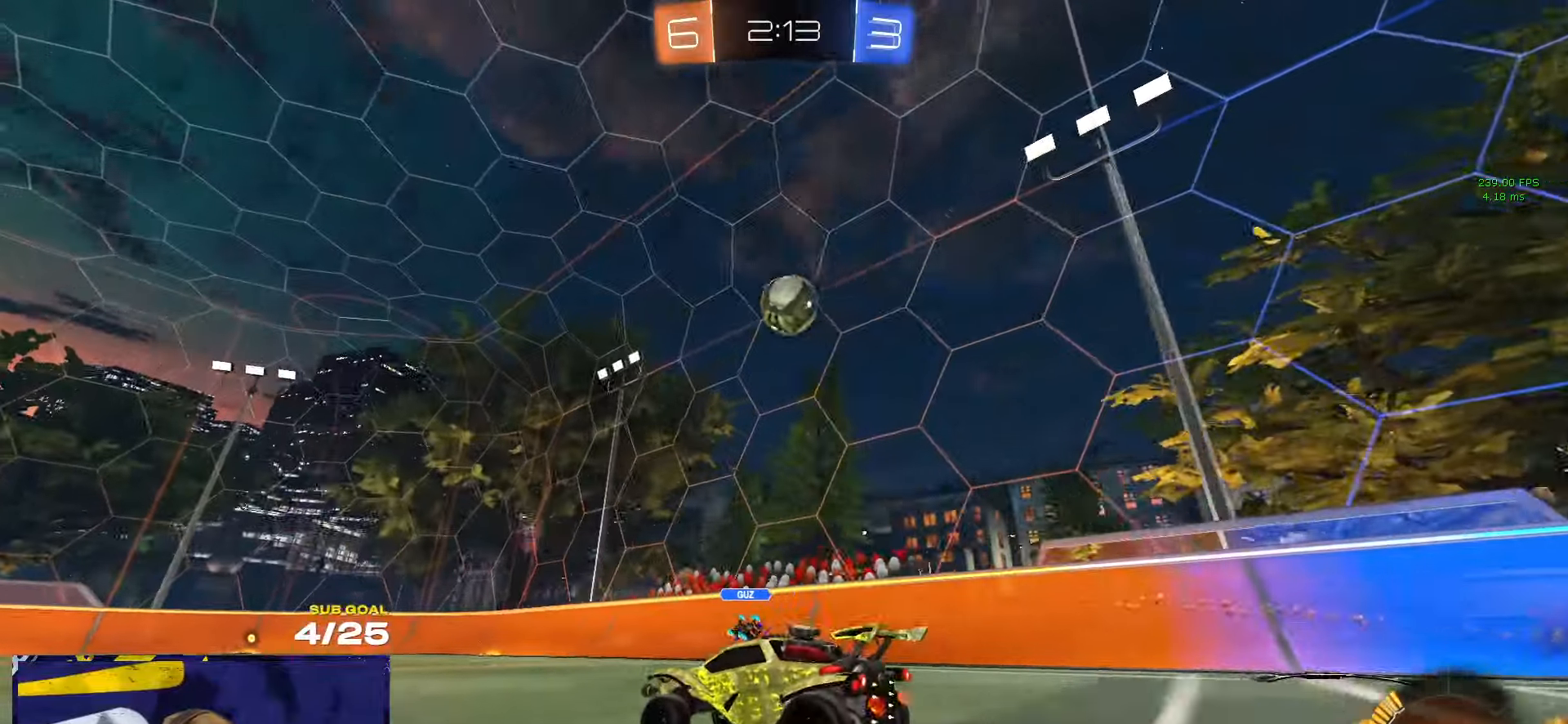
{"dt_ms": 500, "buttons": ["A"], "left_stick": "center", "right_stick": "center", "events": [[17, "left_stick", "right"], [150, "left_stick", "center"], [500, "A", "down"]]}
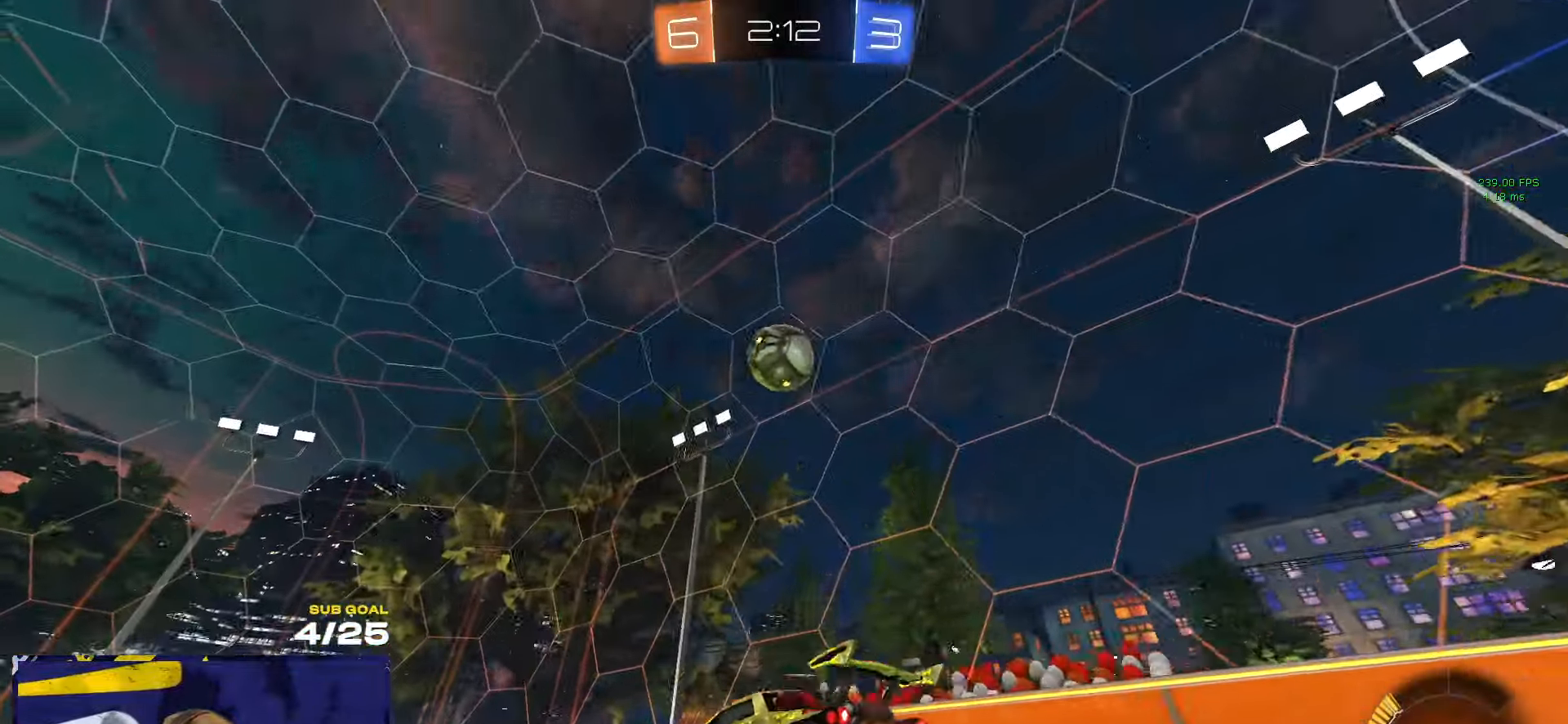
{"dt_ms": 500, "buttons": [], "left_stick": "center", "right_stick": "center", "events": [[117, "A", "up"], [134, "left_stick", "up-left"], [217, "Y", "down"], [217, "left_stick", "up"], [250, "Y", "up"], [317, "left_stick", "center"]]}
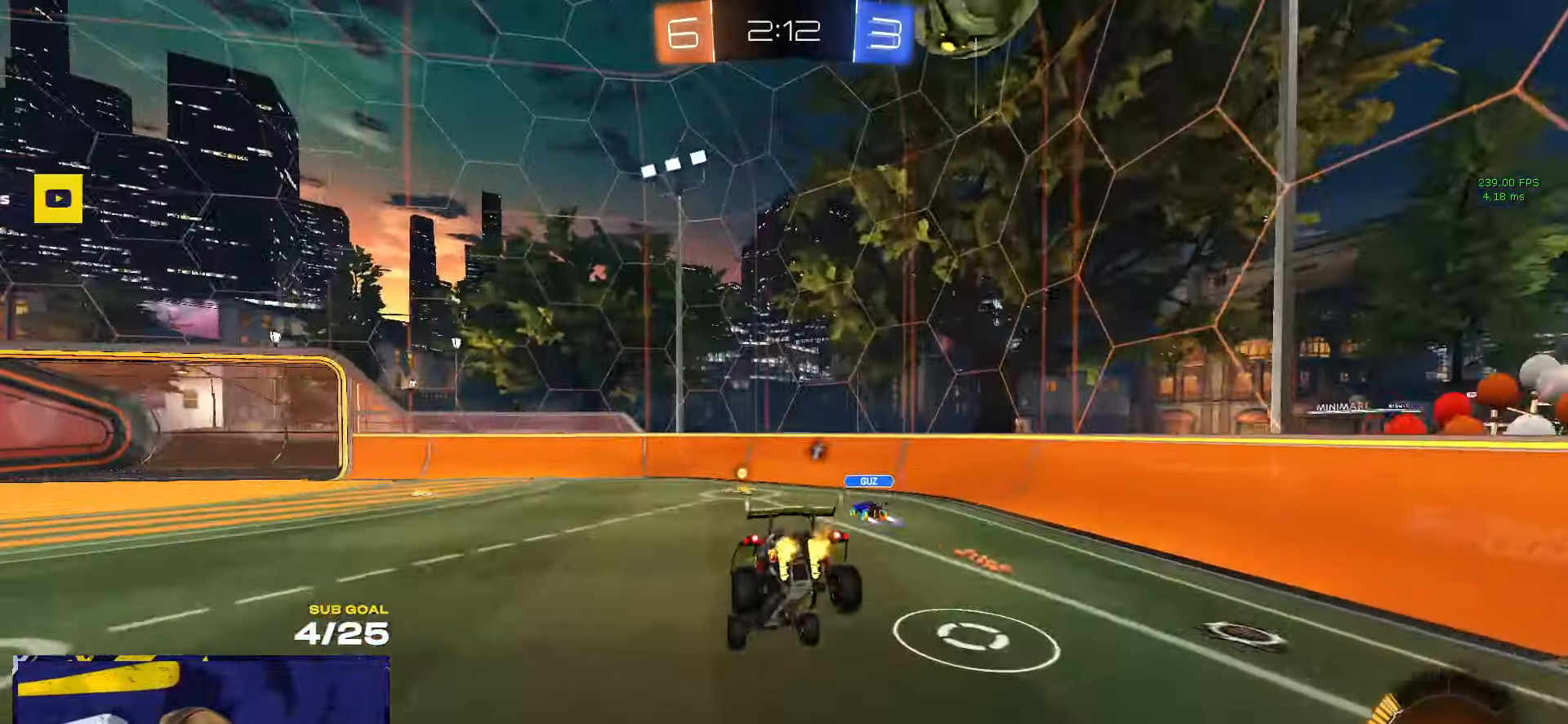
{"dt_ms": 500, "buttons": [], "left_stick": "up-left", "right_stick": "center", "events": [[100, "X", "down"], [117, "R1", "down"], [184, "left_stick", "down"], [250, "L3", "down"], [250, "left_stick", "down-left"], [350, "L3", "up"], [350, "R1", "up"], [450, "left_stick", "up-left"], [500, "X", "up"]]}
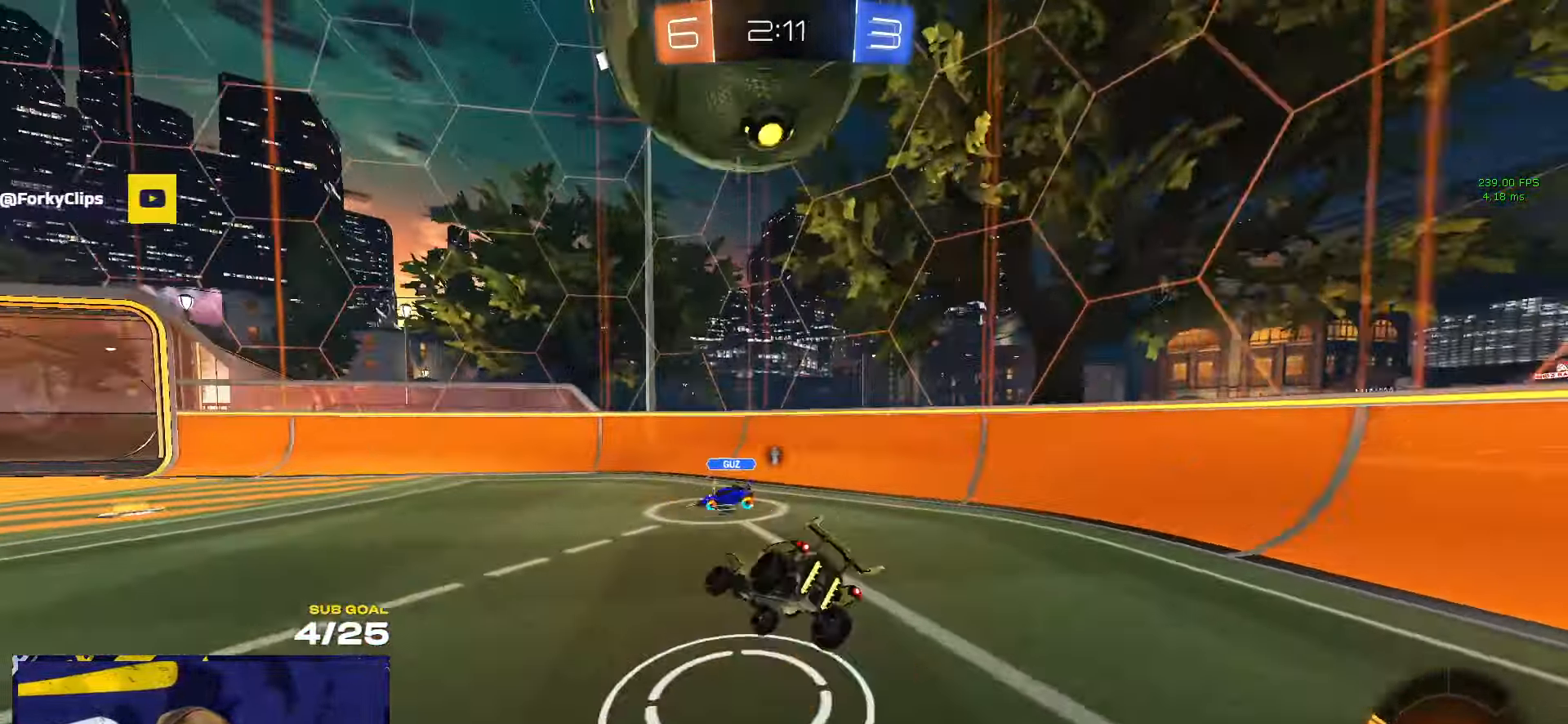
{"dt_ms": 500, "buttons": ["R1"], "left_stick": "right", "right_stick": "center", "events": [[134, "L1", "down"], [134, "left_stick", "left"], [167, "A", "down"], [234, "A", "up"], [234, "L1", "up"], [384, "R1", "down"], [500, "left_stick", "right"]]}
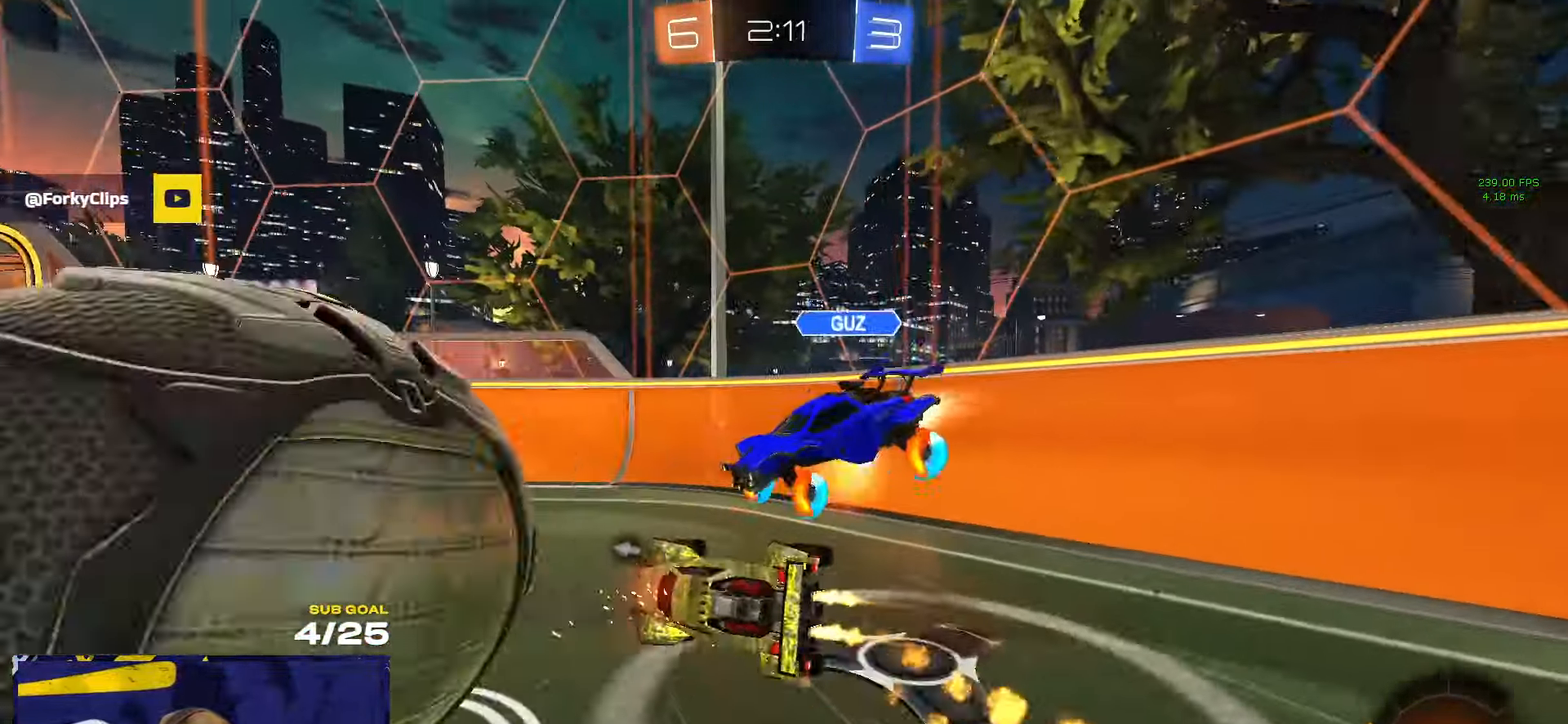
{"dt_ms": 1000, "buttons": ["R1"], "left_stick": "left", "right_stick": "center"}